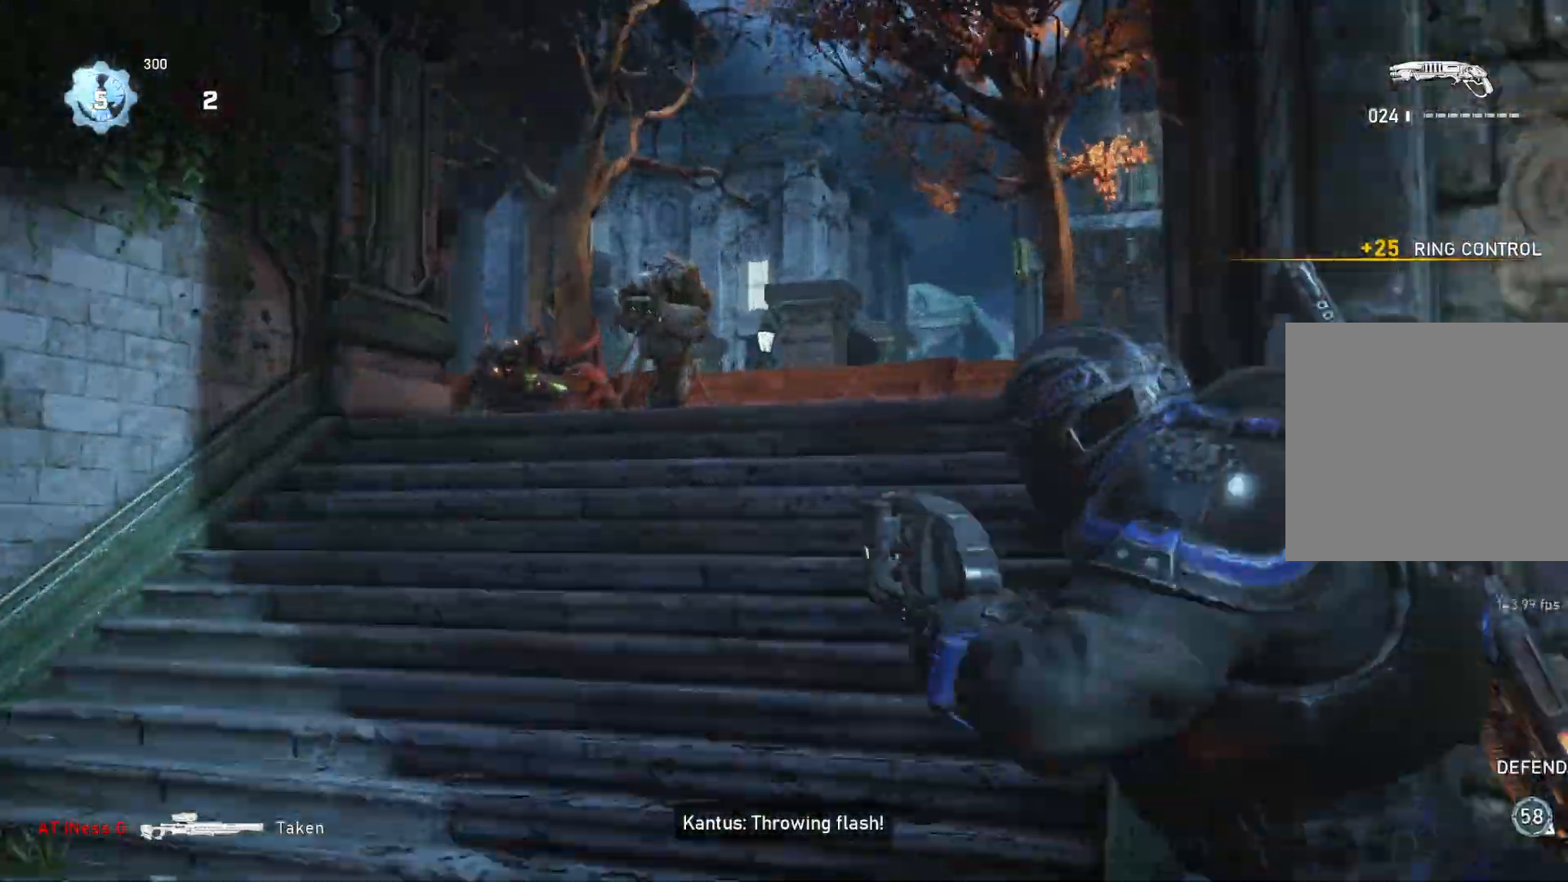
Gameplay with a controller (Xbox layout); each line is a JSON object with the inputs held at the frame after it. "events" lists button and stick changes between this image and that frame as [ms after this image, input, new state], when the widget could be followed in between.
{"buttons": [], "left_stick": "right", "right_stick": "center", "events": [[33, "L3", "down"], [50, "left_stick", "down-left"], [67, "right_stick", "up-left"], [117, "L3", "up"], [167, "L3", "down"], [183, "left_stick", "down-right"], [250, "L3", "up"], [267, "R2", "down"], [267, "left_stick", "right"], [300, "L2", "up"], [300, "right_stick", "right"], [350, "R2", "up"], [400, "L1", "down"], [433, "right_stick", "center"], [467, "L1", "up"]]}
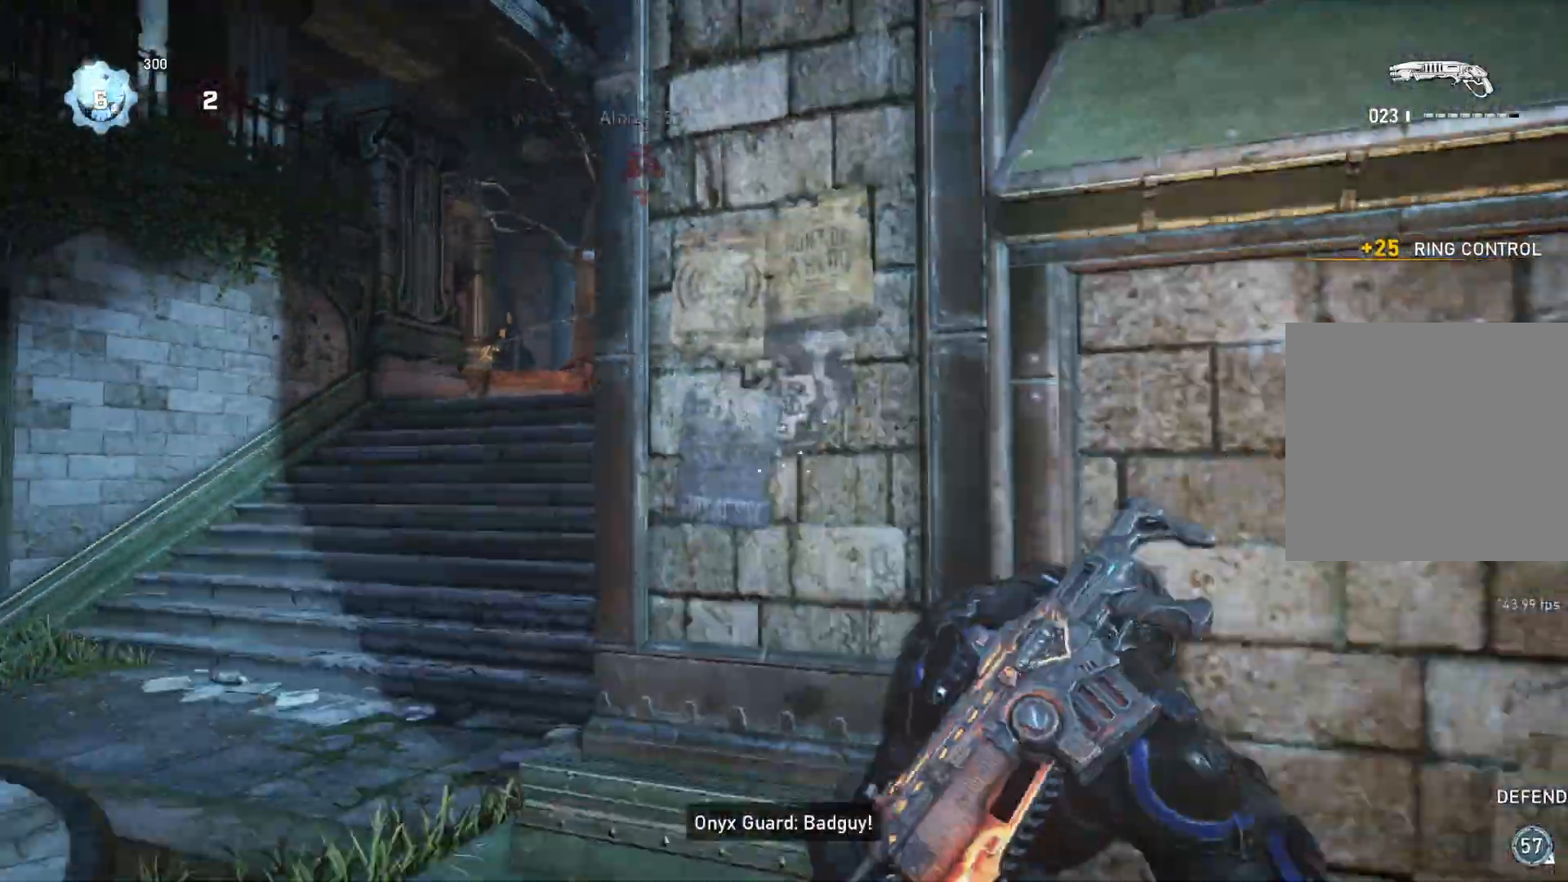
{"buttons": ["A", "L1"], "left_stick": "right", "right_stick": "center", "events": [[100, "L1", "down"], [233, "A", "down"]]}
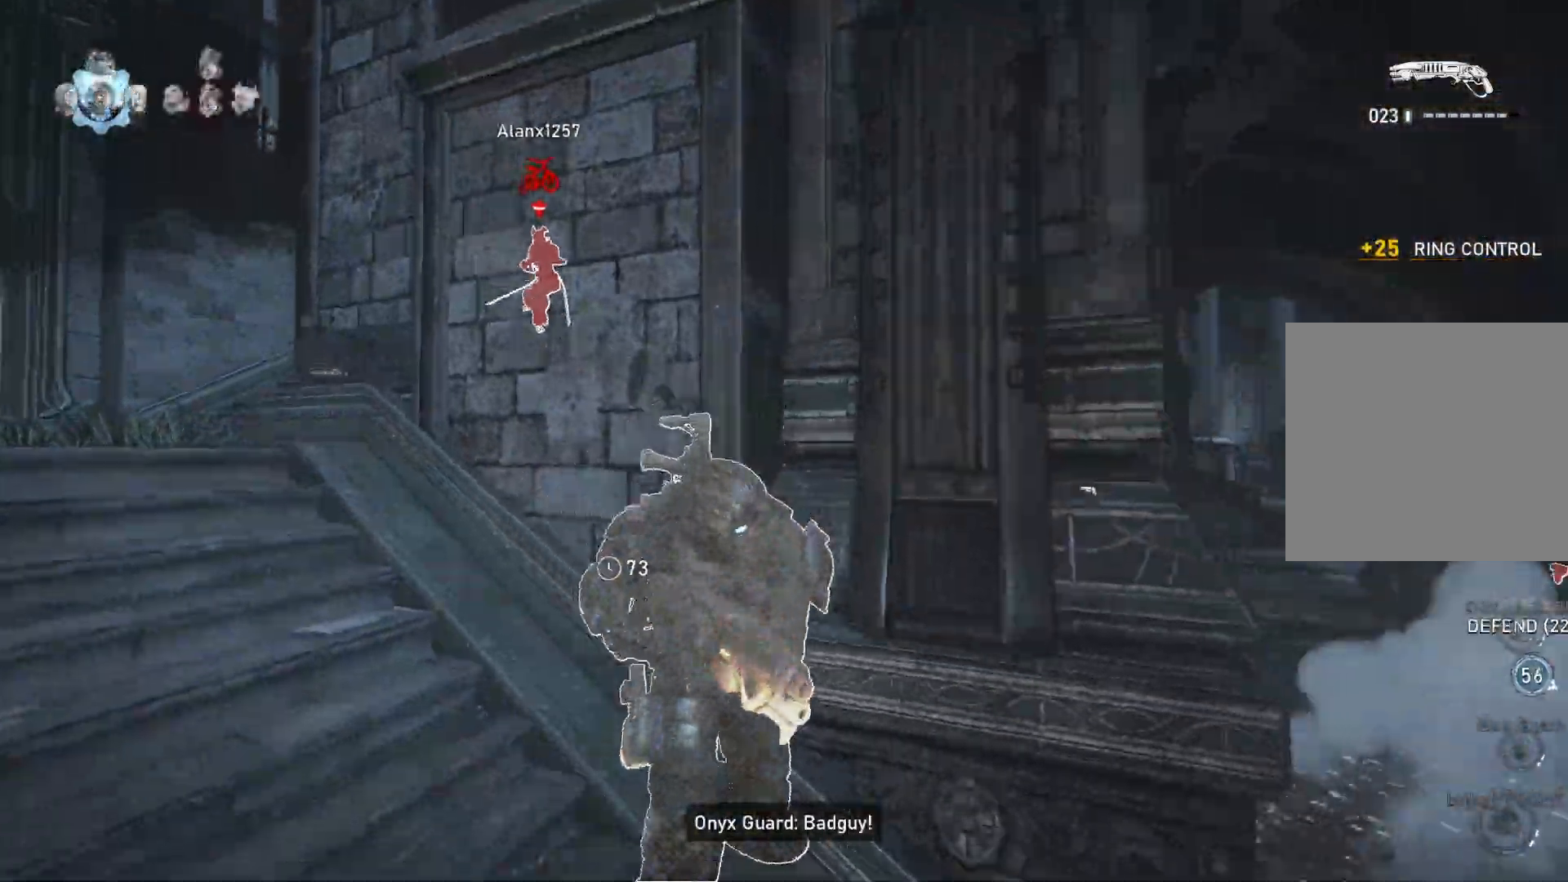
{"buttons": [], "left_stick": "up-right", "right_stick": "center", "events": [[350, "left_stick", "up-right"], [367, "L1", "up"], [467, "A", "up"]]}
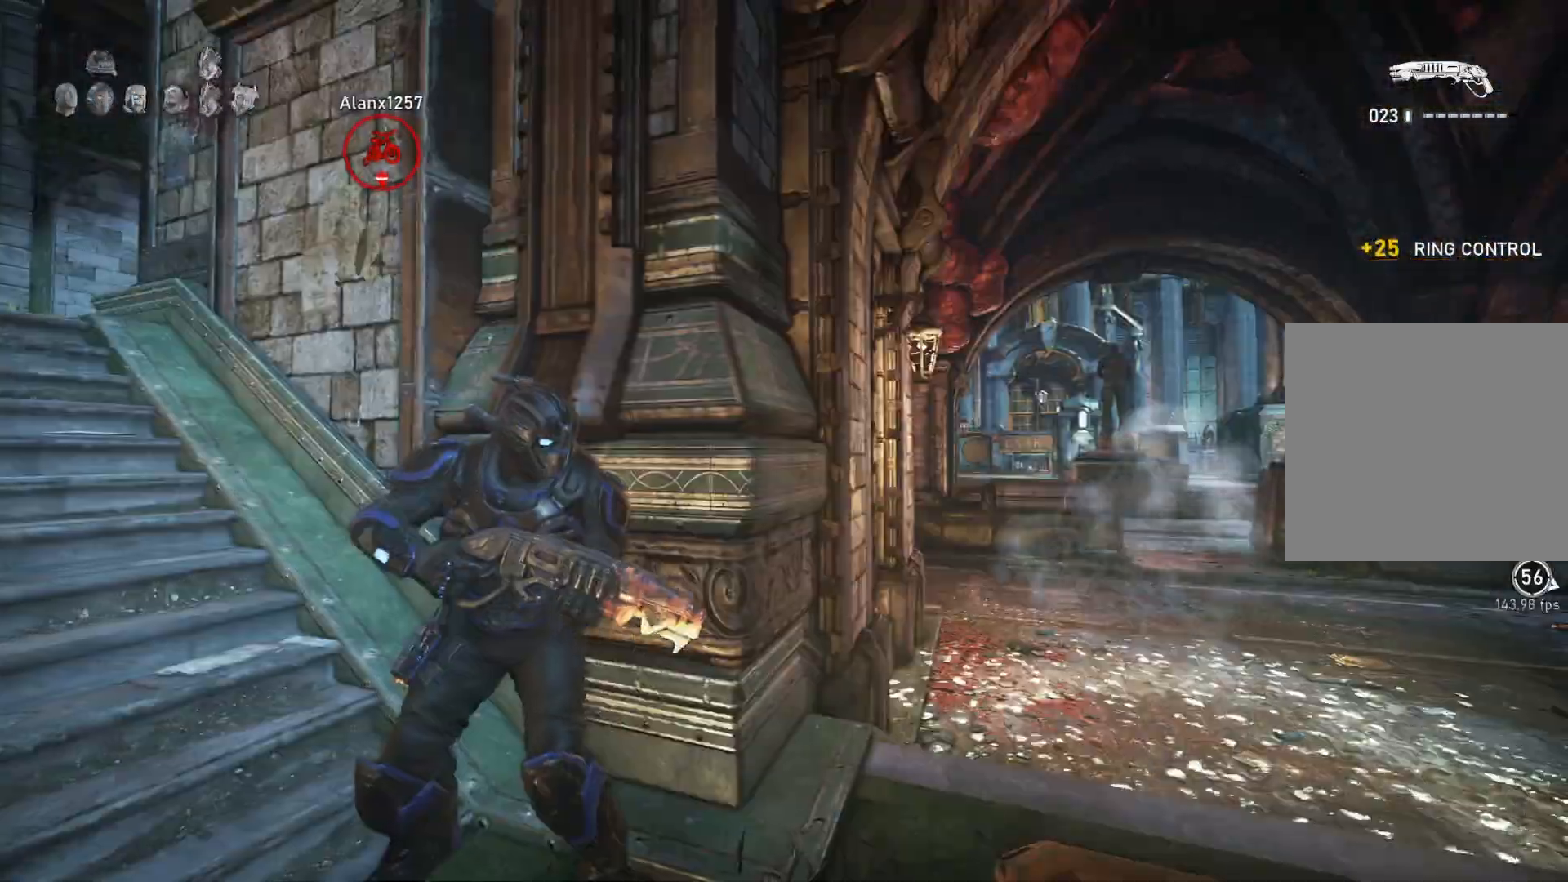
{"buttons": ["L1"], "left_stick": "up", "right_stick": "right", "events": [[433, "L1", "down"], [450, "right_stick", "right"], [500, "left_stick", "up"]]}
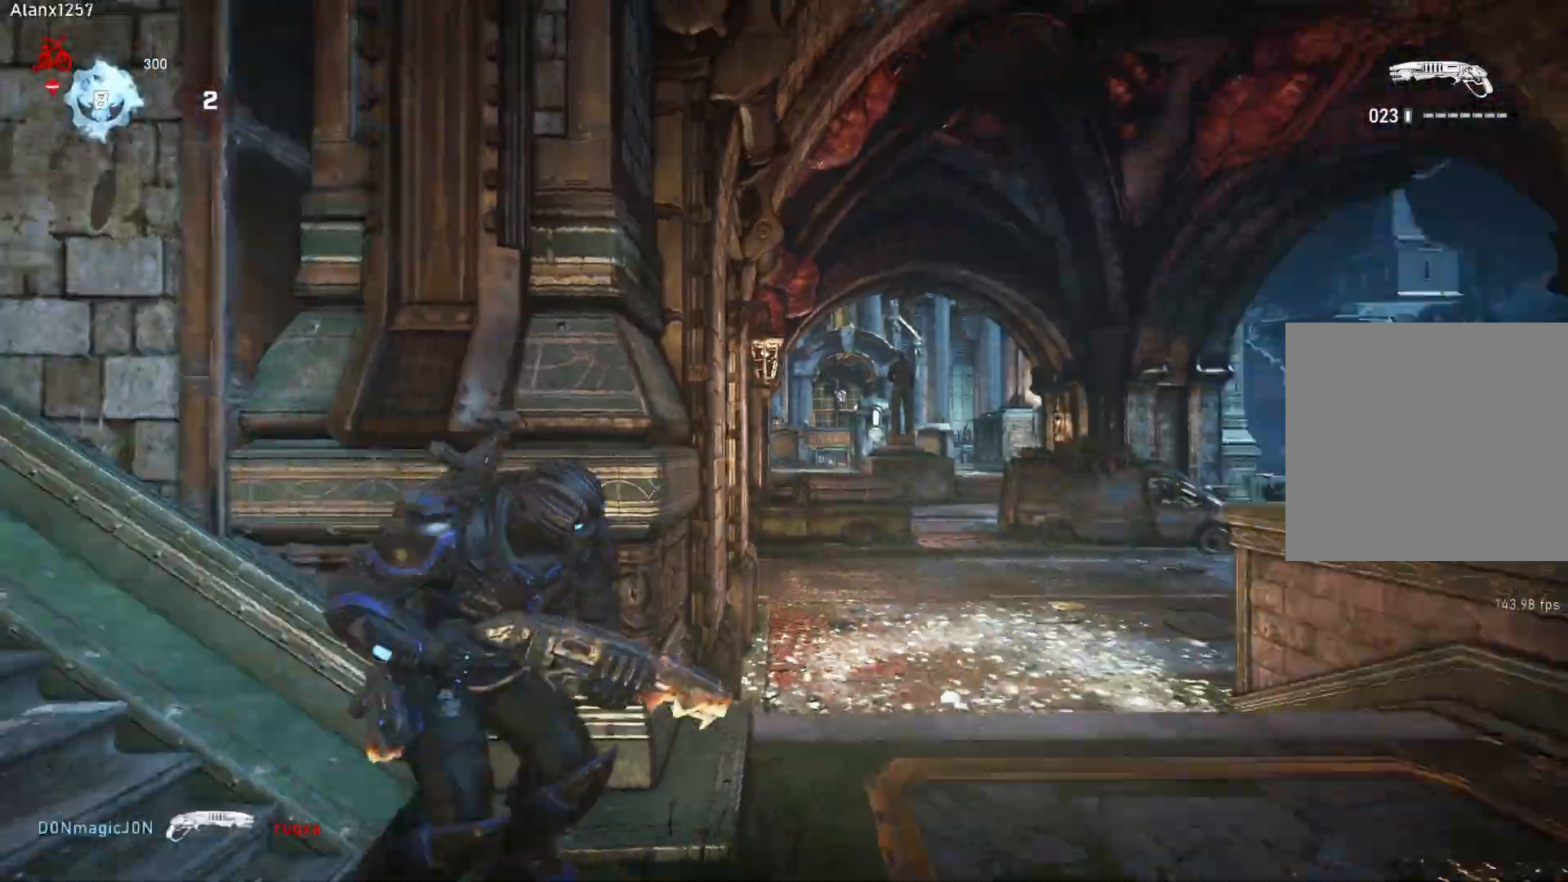
{"buttons": ["A", "L1"], "left_stick": "up-left", "right_stick": "center", "events": [[100, "left_stick", "up-left"], [100, "right_stick", "center"], [217, "A", "down"]]}
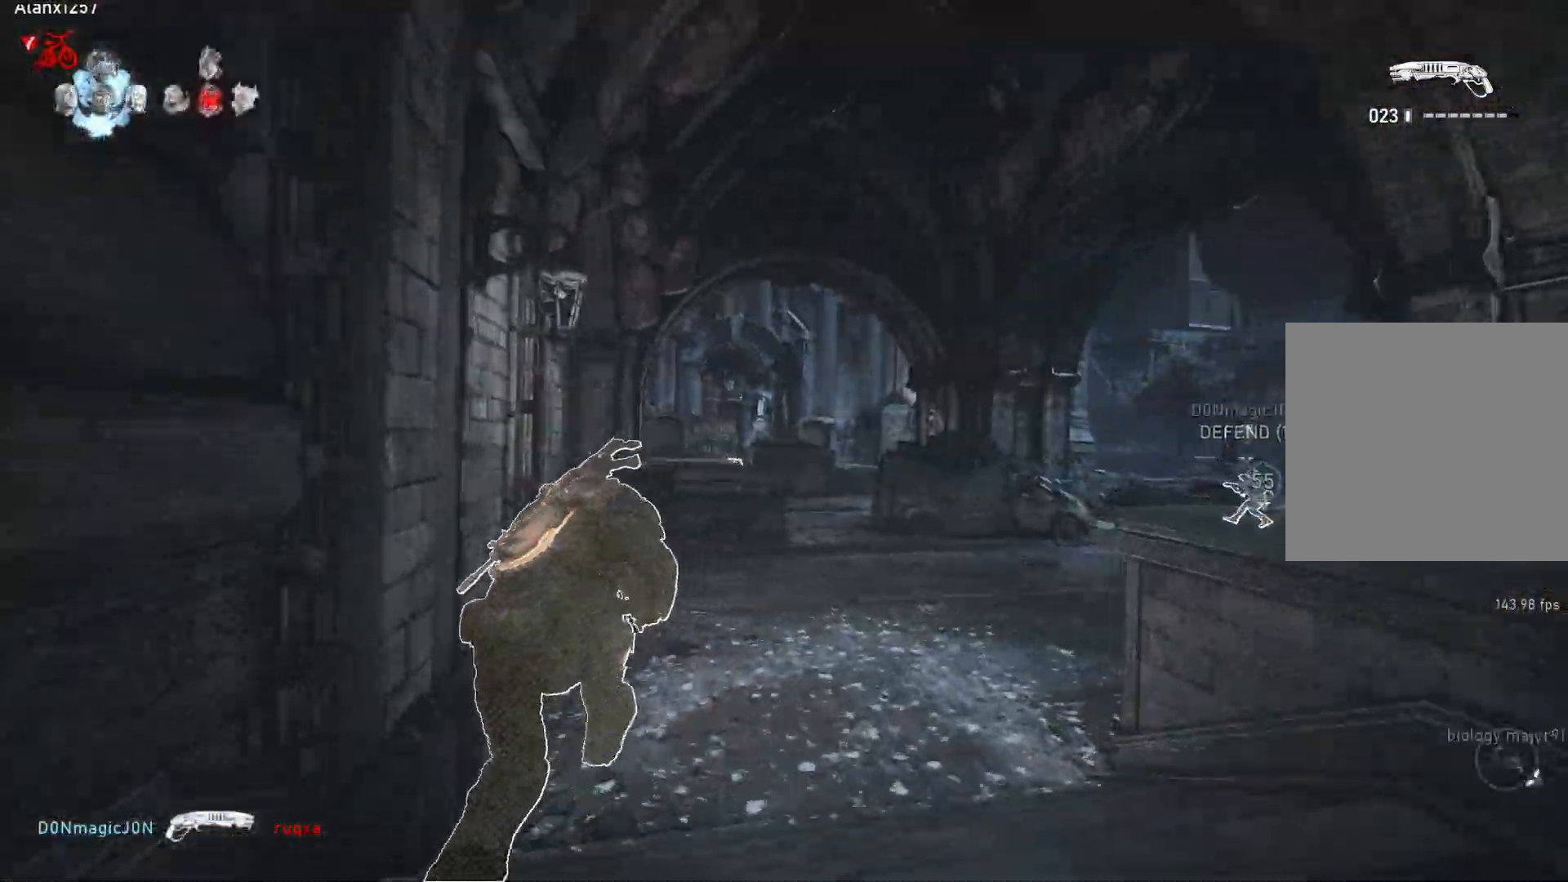
{"buttons": ["A"], "left_stick": "left", "right_stick": "center", "events": [[33, "A", "up"], [50, "L1", "up"], [117, "right_stick", "left"], [133, "L1", "down"], [217, "L1", "up"], [250, "left_stick", "left"], [267, "L3", "down"], [300, "right_stick", "center"], [350, "A", "down"], [383, "L3", "up"]]}
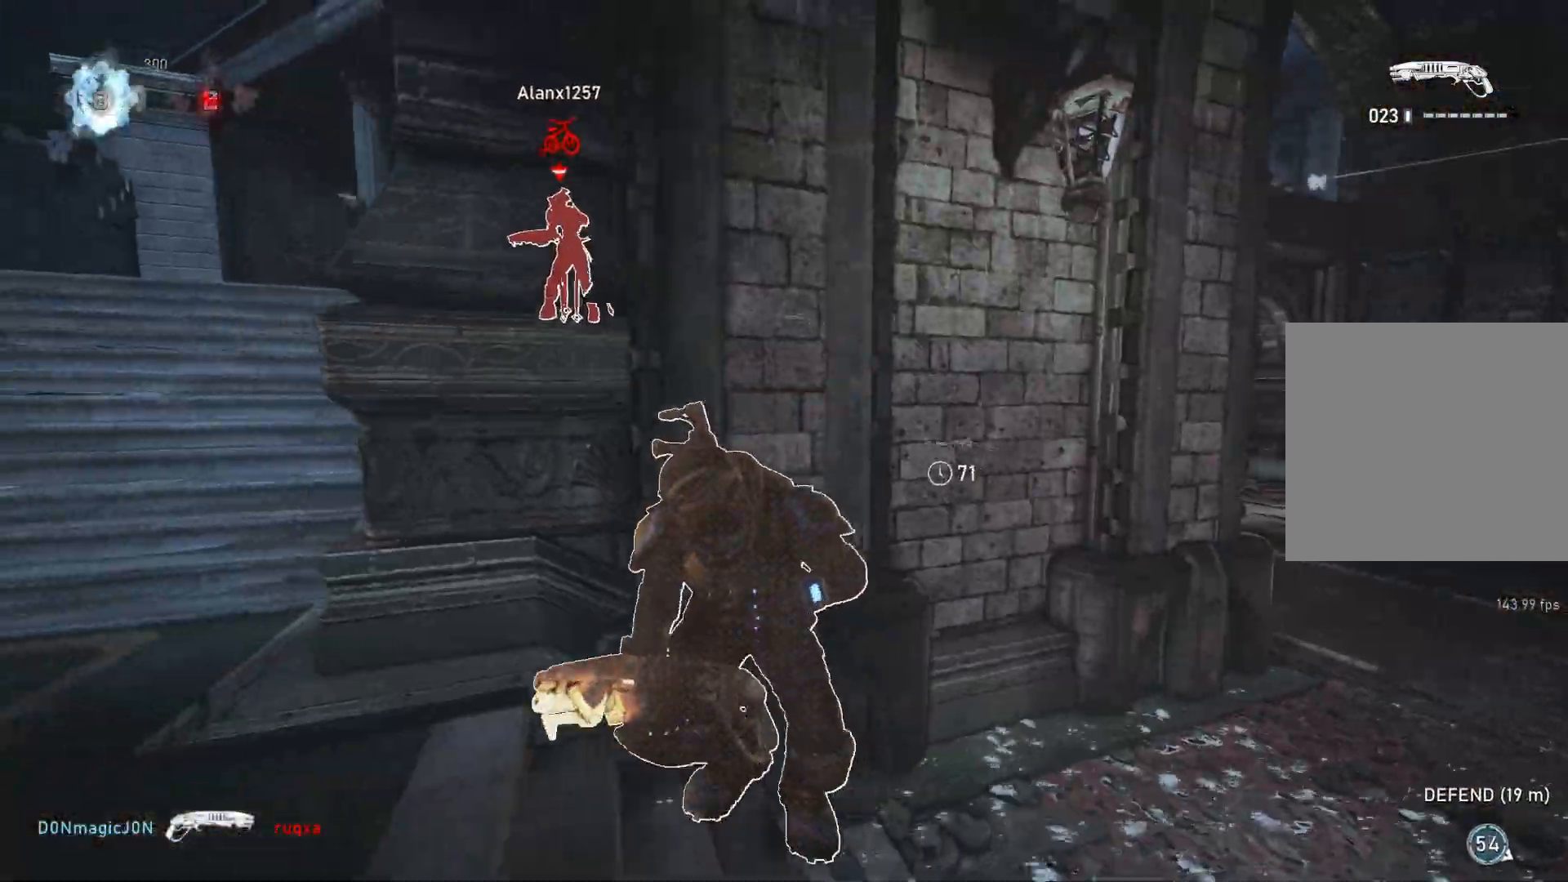
{"buttons": ["A"], "left_stick": "left", "right_stick": "center", "events": [[50, "left_stick", "center"], [200, "A", "up"], [283, "right_stick", "left"], [350, "right_stick", "center"], [433, "A", "down"], [467, "left_stick", "left"]]}
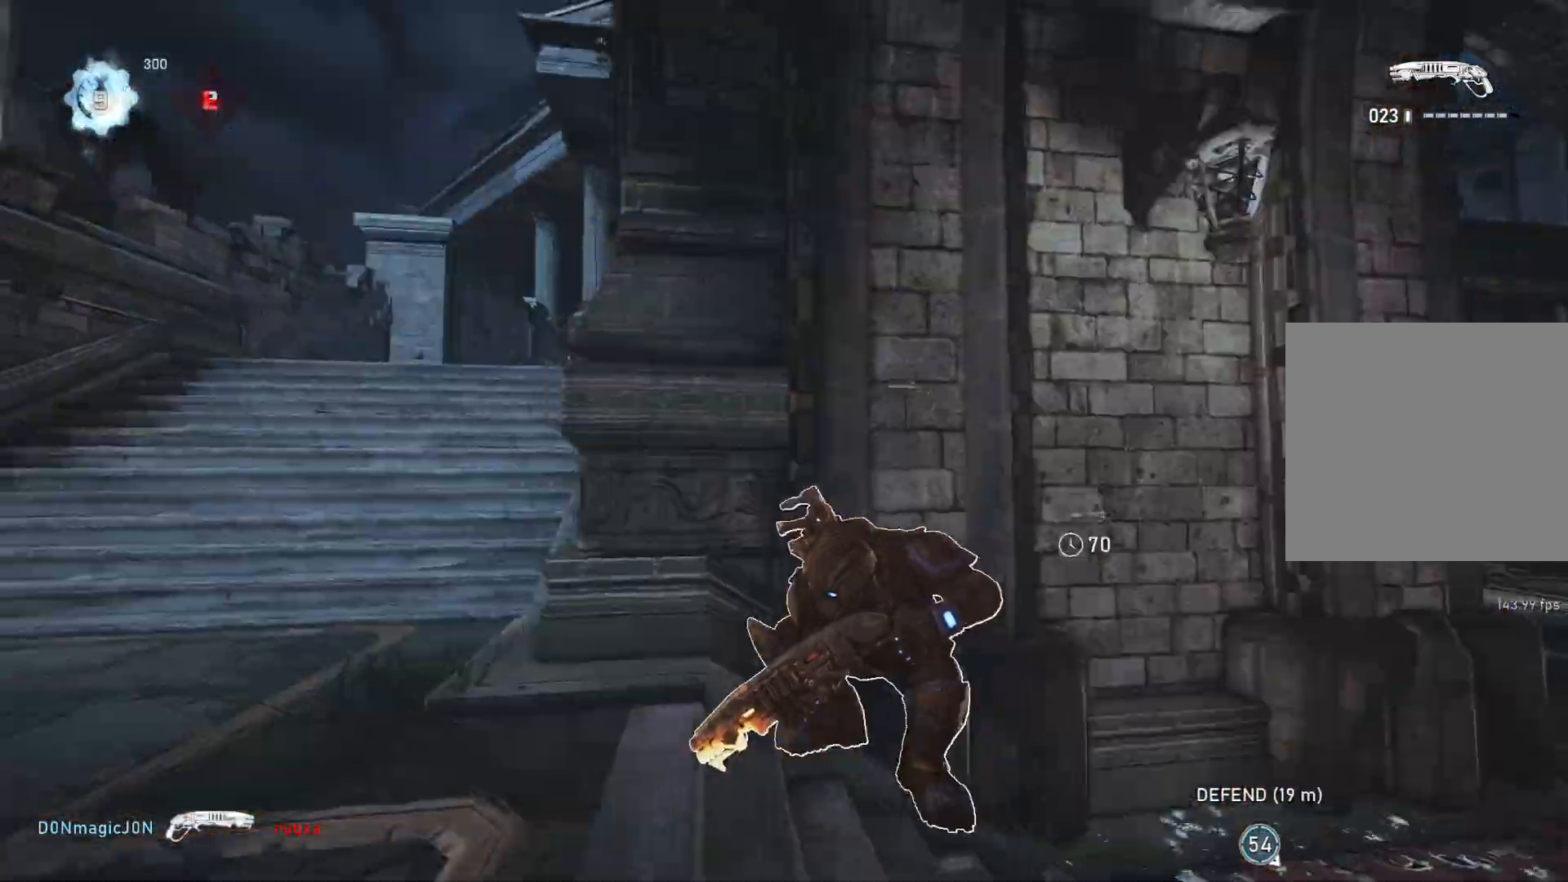
{"buttons": [], "left_stick": "down", "right_stick": "up", "events": [[133, "A", "up"], [450, "right_stick", "up"], [483, "left_stick", "down"]]}
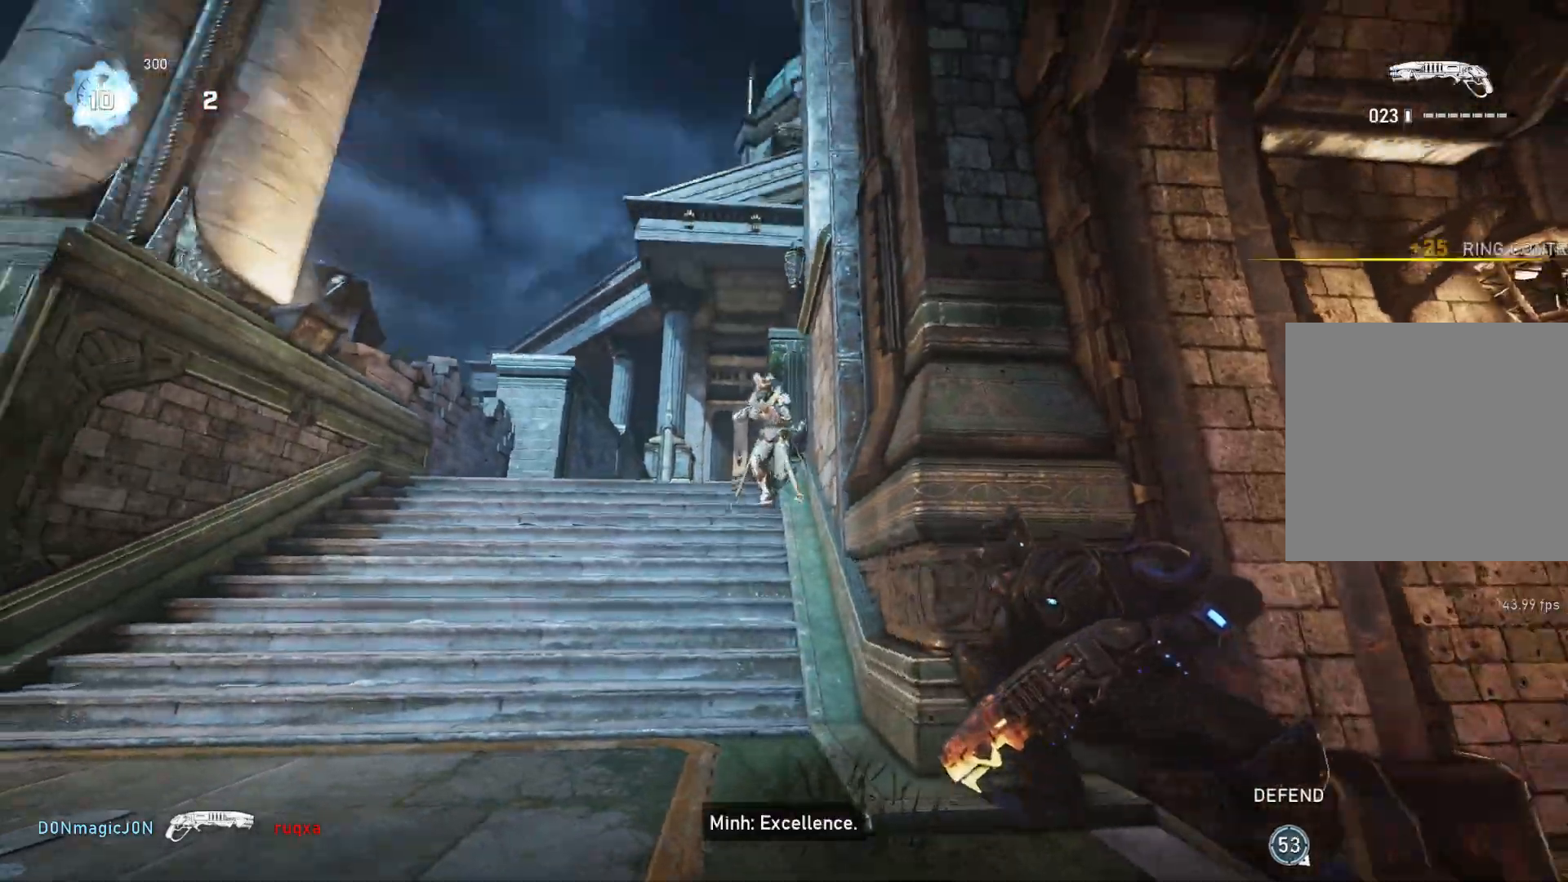
{"buttons": [], "left_stick": "right", "right_stick": "left", "events": [[67, "right_stick", "center"], [83, "R2", "down"], [100, "L1", "down"], [150, "left_stick", "up-right"], [183, "L1", "up"], [183, "R2", "up"], [183, "right_stick", "down"], [300, "left_stick", "right"], [333, "right_stick", "center"], [483, "right_stick", "left"]]}
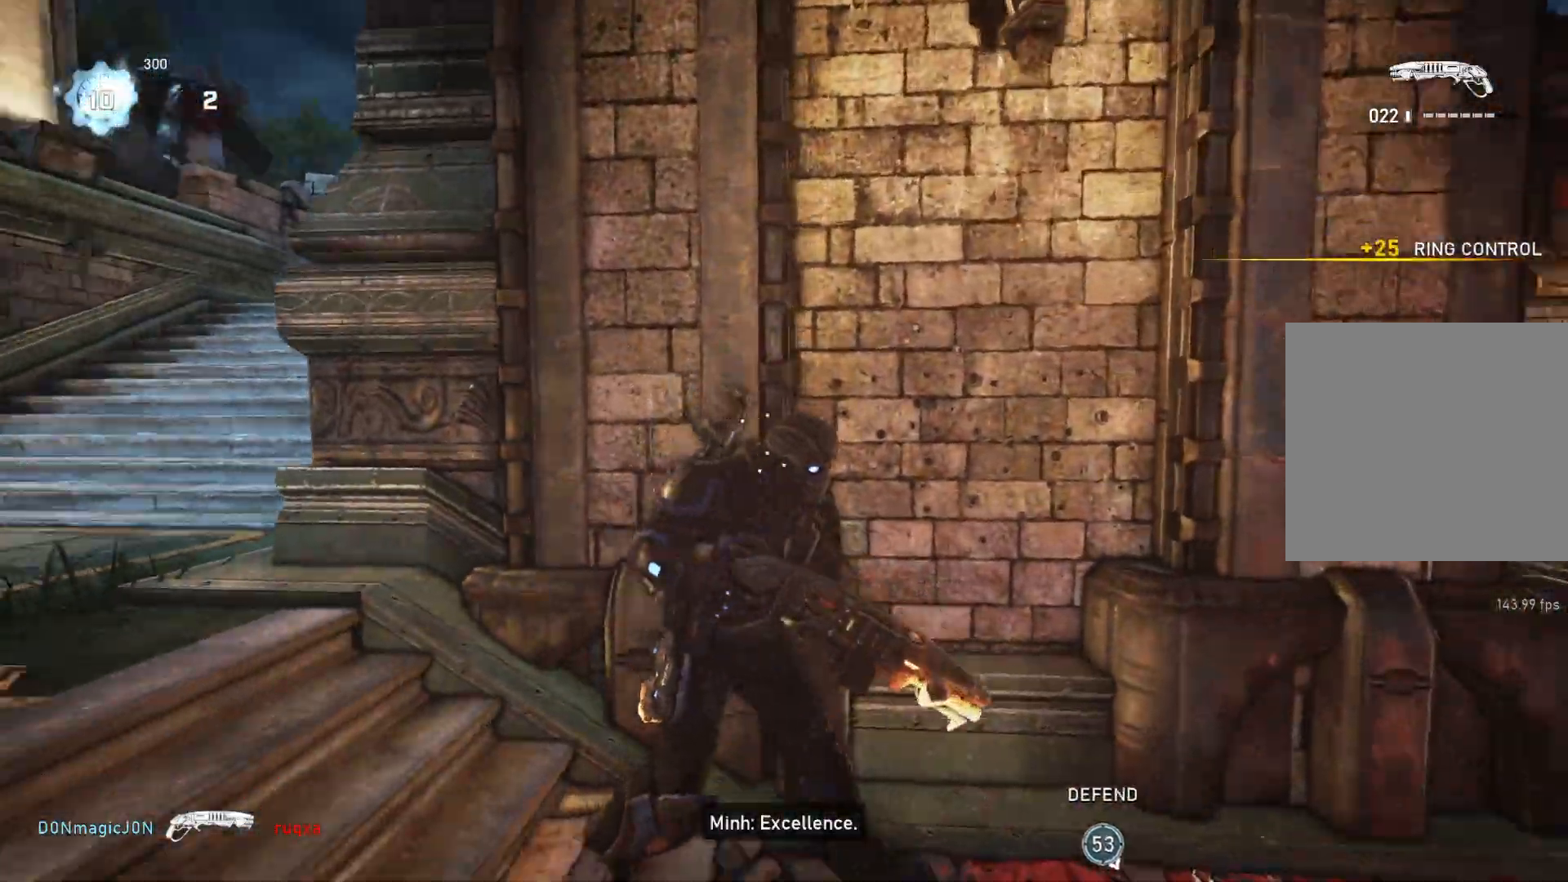
{"buttons": [], "left_stick": "down-right", "right_stick": "center", "events": [[117, "left_stick", "down-right"], [167, "right_stick", "center"]]}
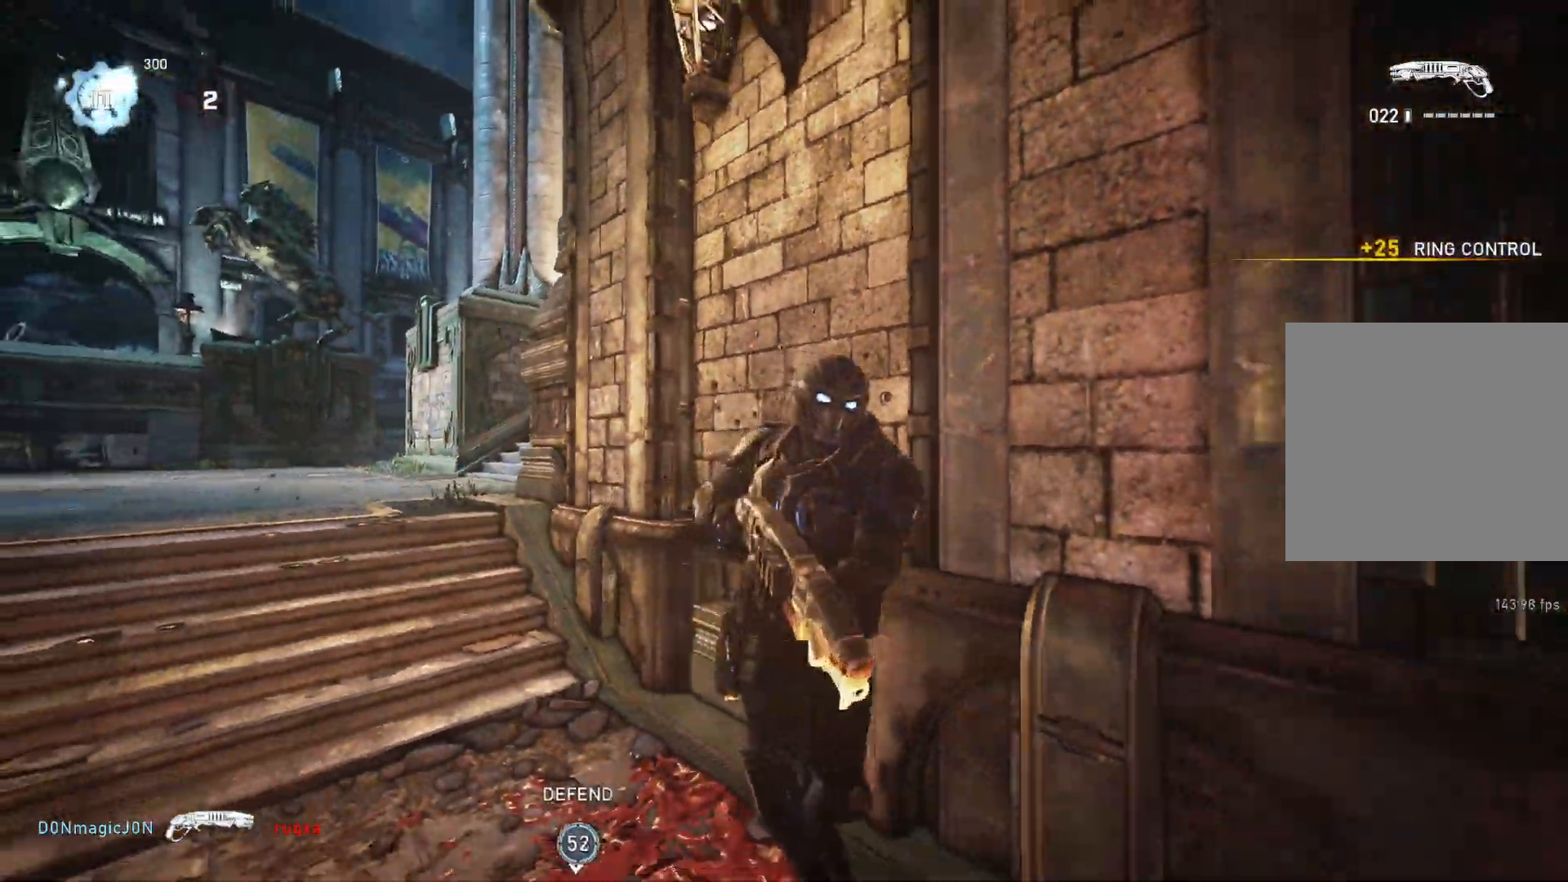
{"buttons": ["L2"], "left_stick": "center", "right_stick": "right", "events": [[33, "right_stick", "left"], [100, "left_stick", "center"], [133, "L2", "down"], [300, "right_stick", "center"], [433, "right_stick", "right"]]}
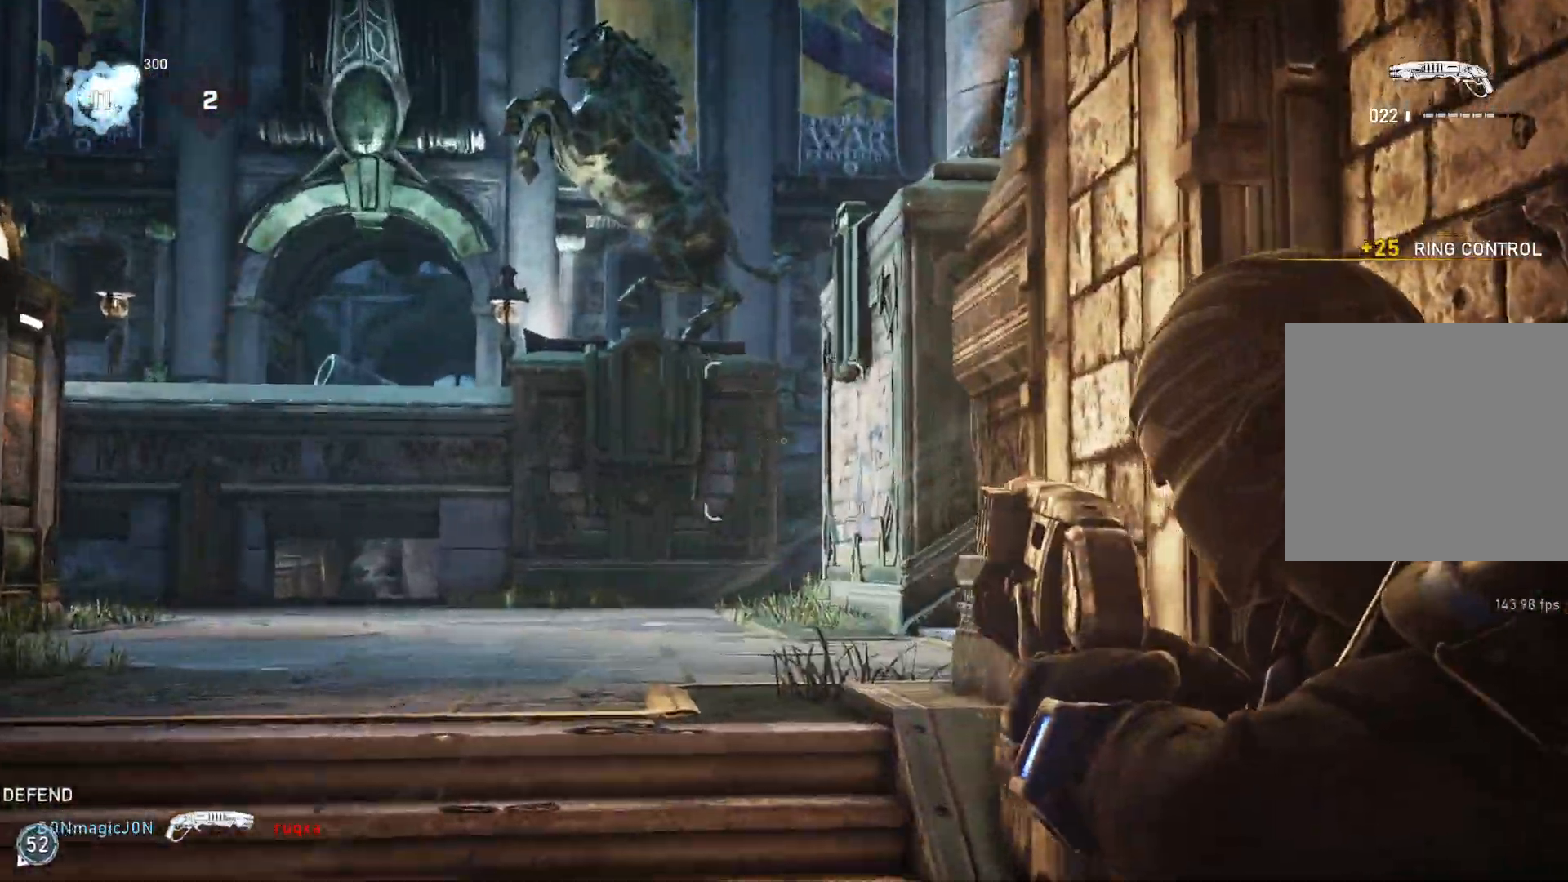
{"buttons": ["L2"], "left_stick": "center", "right_stick": "center", "events": [[100, "right_stick", "center"]]}
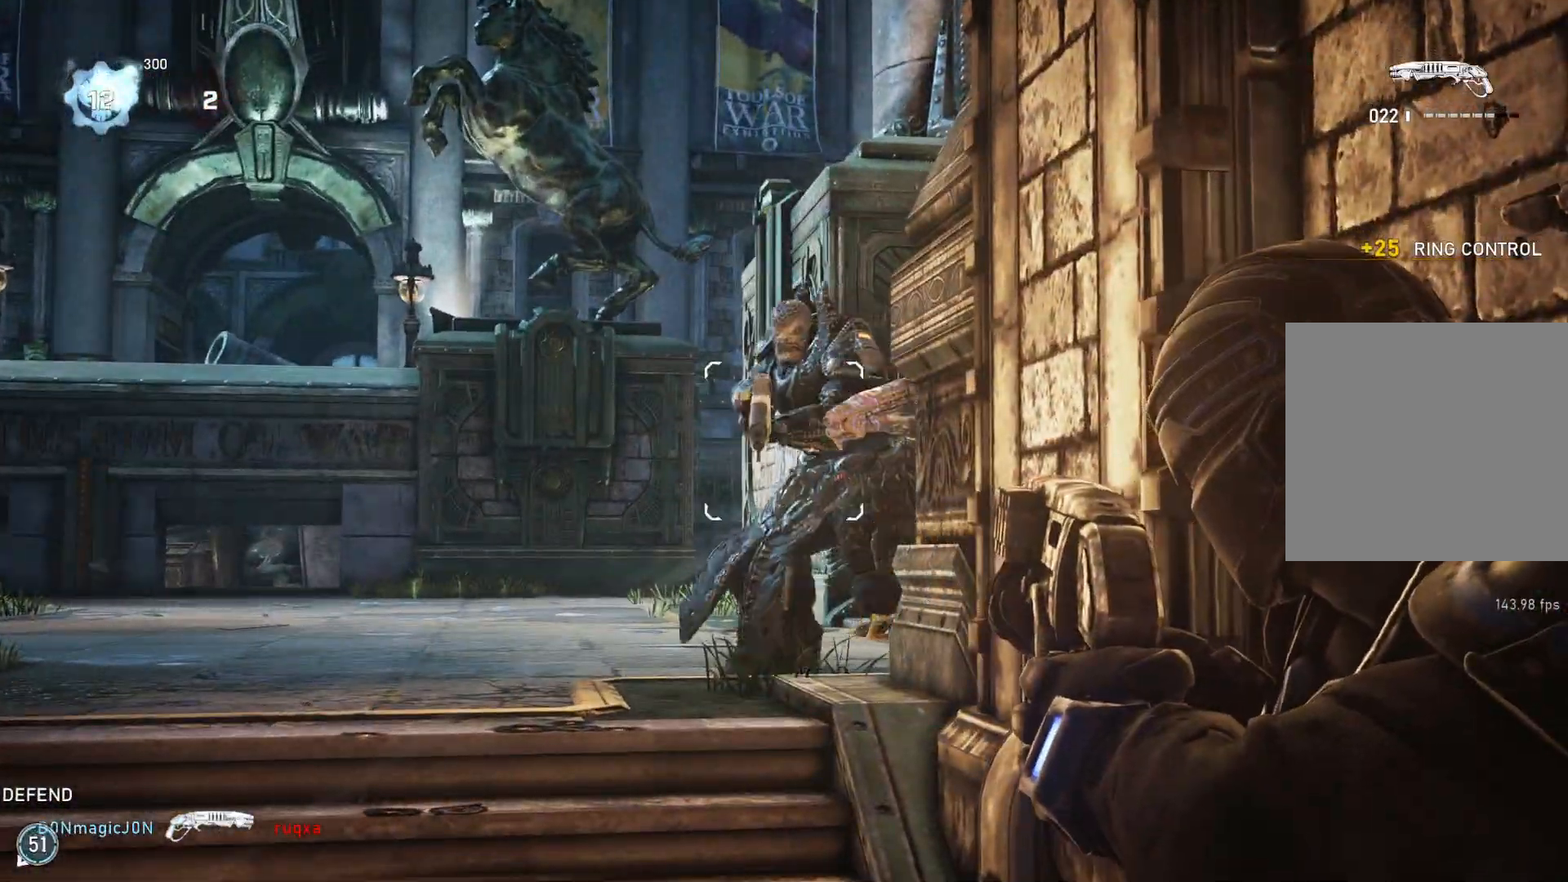
{"buttons": [], "left_stick": "down-right", "right_stick": "center", "events": [[17, "left_stick", "down-right"], [50, "R2", "down"], [117, "L2", "up"], [117, "left_stick", "down"], [150, "R2", "up"], [183, "right_stick", "down"], [367, "right_stick", "center"], [483, "left_stick", "down-right"]]}
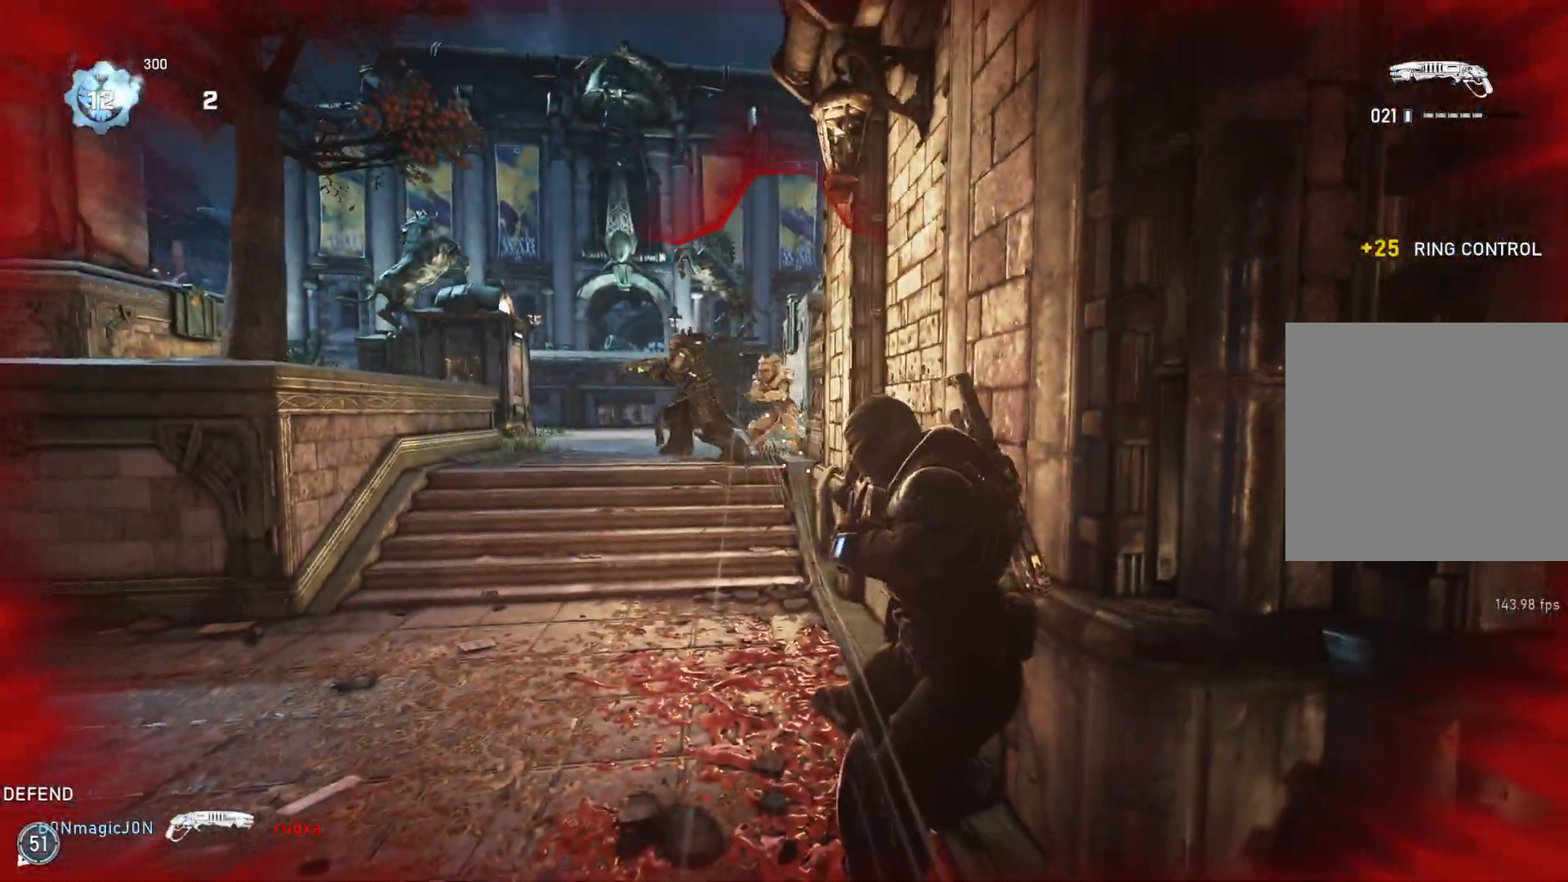
{"buttons": [], "left_stick": "down-right", "right_stick": "center", "events": [[17, "B", "down"], [100, "B", "up"]]}
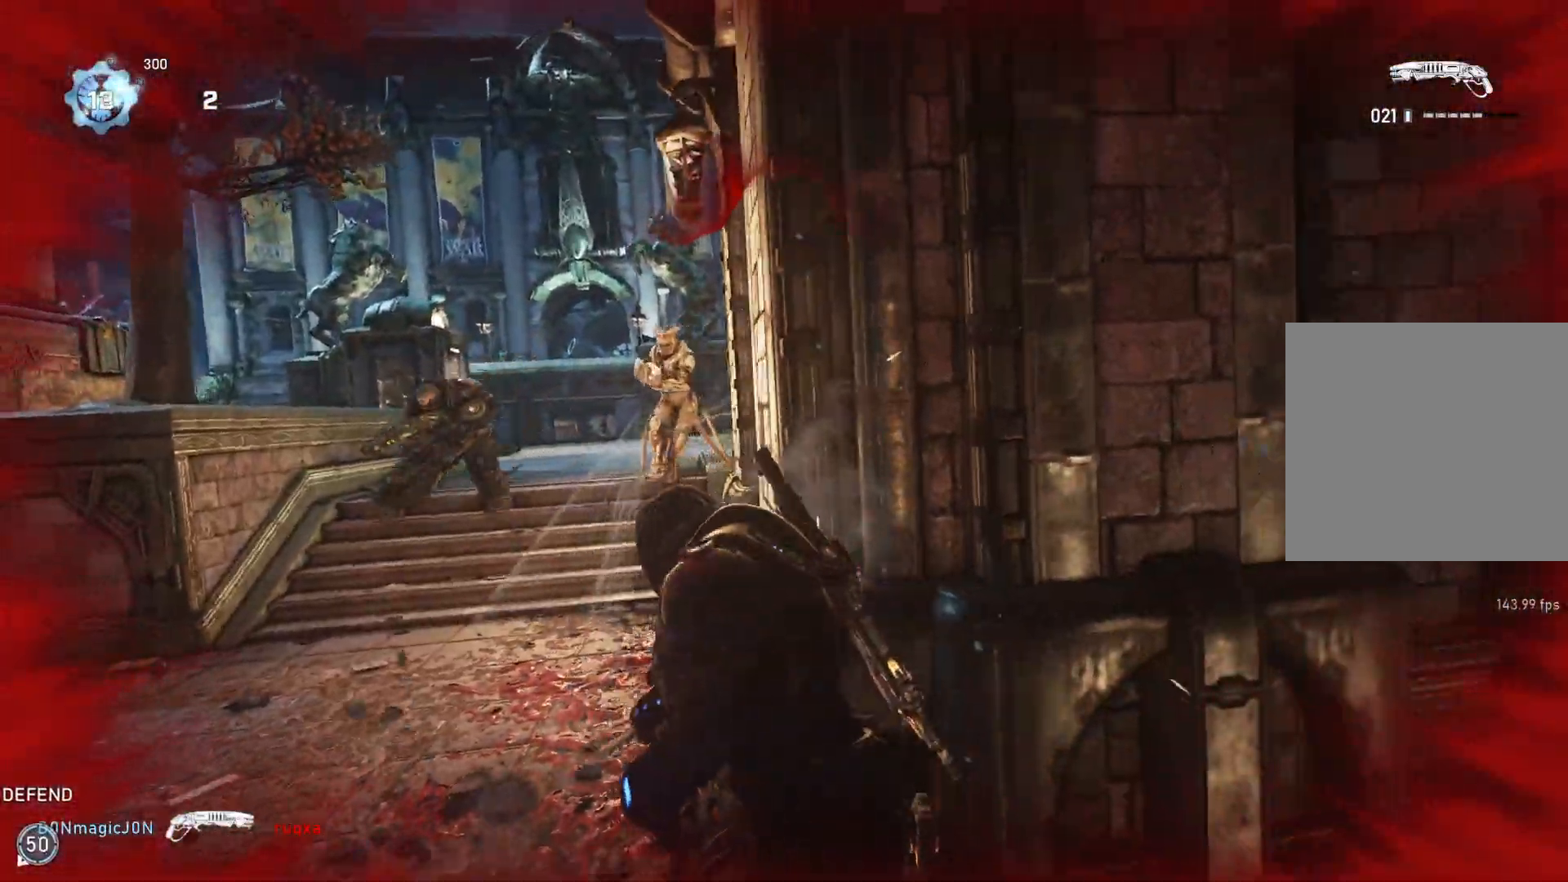
{"buttons": [], "left_stick": "left", "right_stick": "center", "events": [[150, "left_stick", "up-right"], [183, "L1", "down"], [233, "left_stick", "up-left"], [267, "L1", "up"], [317, "left_stick", "left"]]}
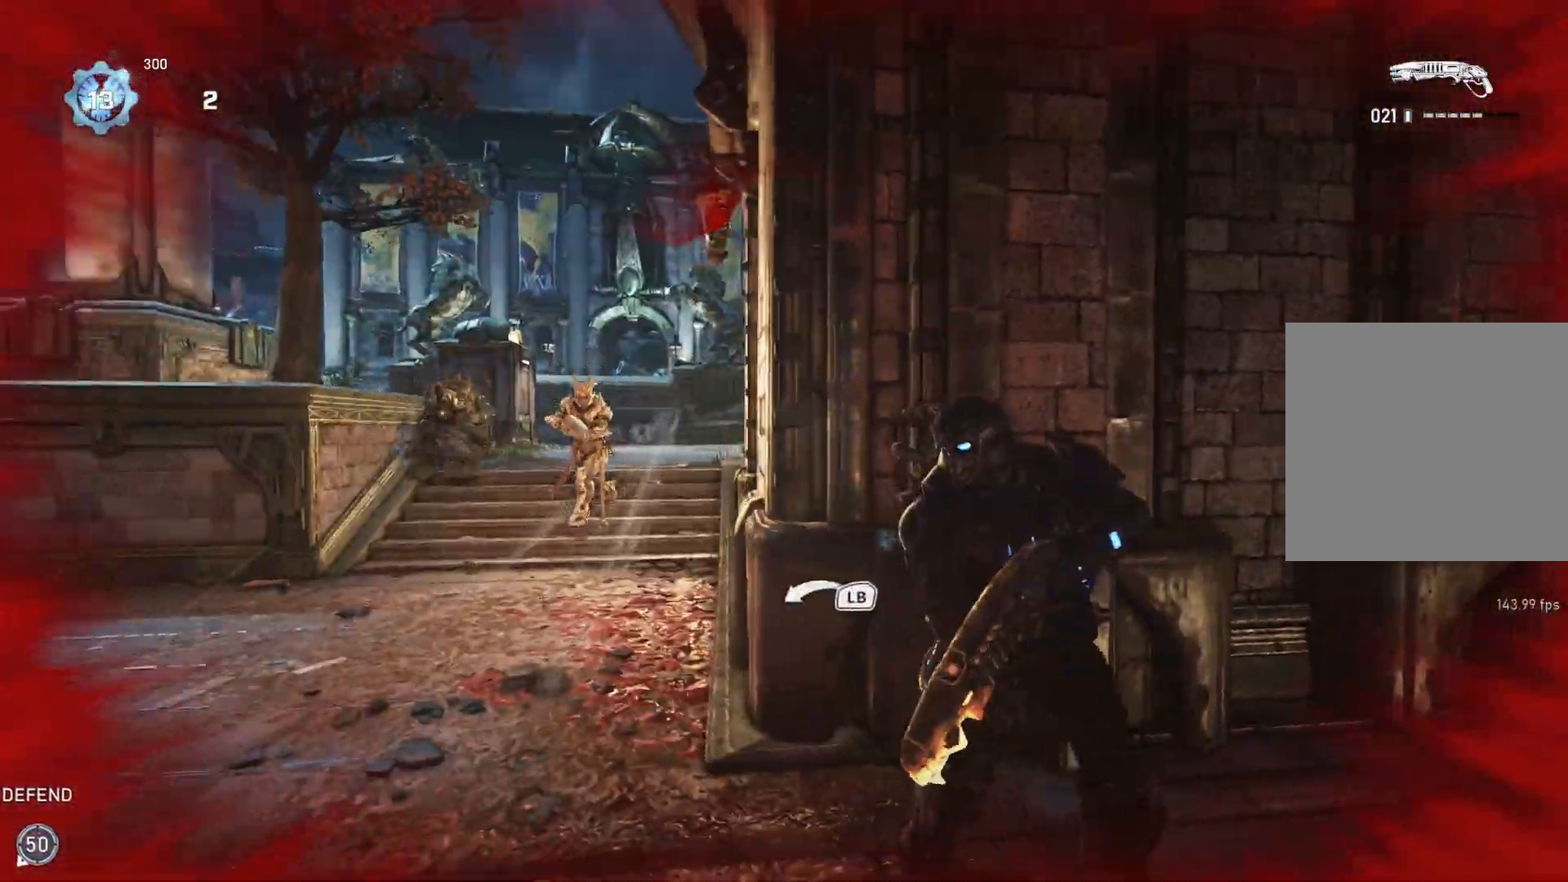
{"buttons": ["L1"], "left_stick": "down-right", "right_stick": "center", "events": [[17, "right_stick", "left"], [50, "left_stick", "down"], [100, "R2", "down"], [117, "L1", "down"], [117, "left_stick", "right"], [133, "right_stick", "center"], [167, "R2", "up"], [183, "left_stick", "down-right"], [183, "right_stick", "down"], [350, "right_stick", "center"]]}
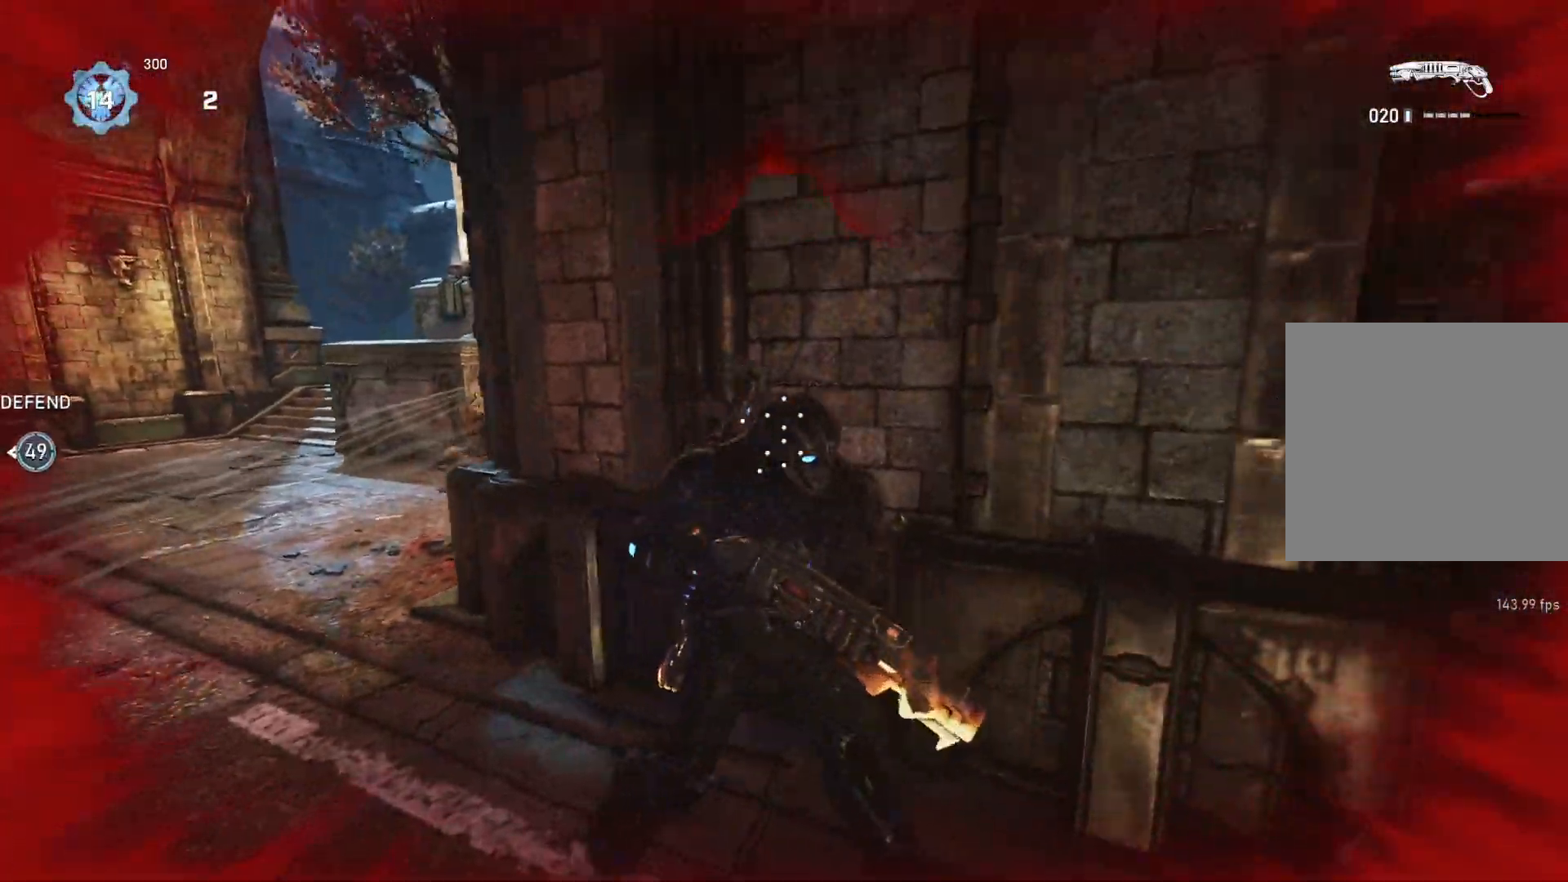
{"buttons": [], "left_stick": "down-left", "right_stick": "center", "events": [[233, "L1", "up"], [483, "left_stick", "down-left"]]}
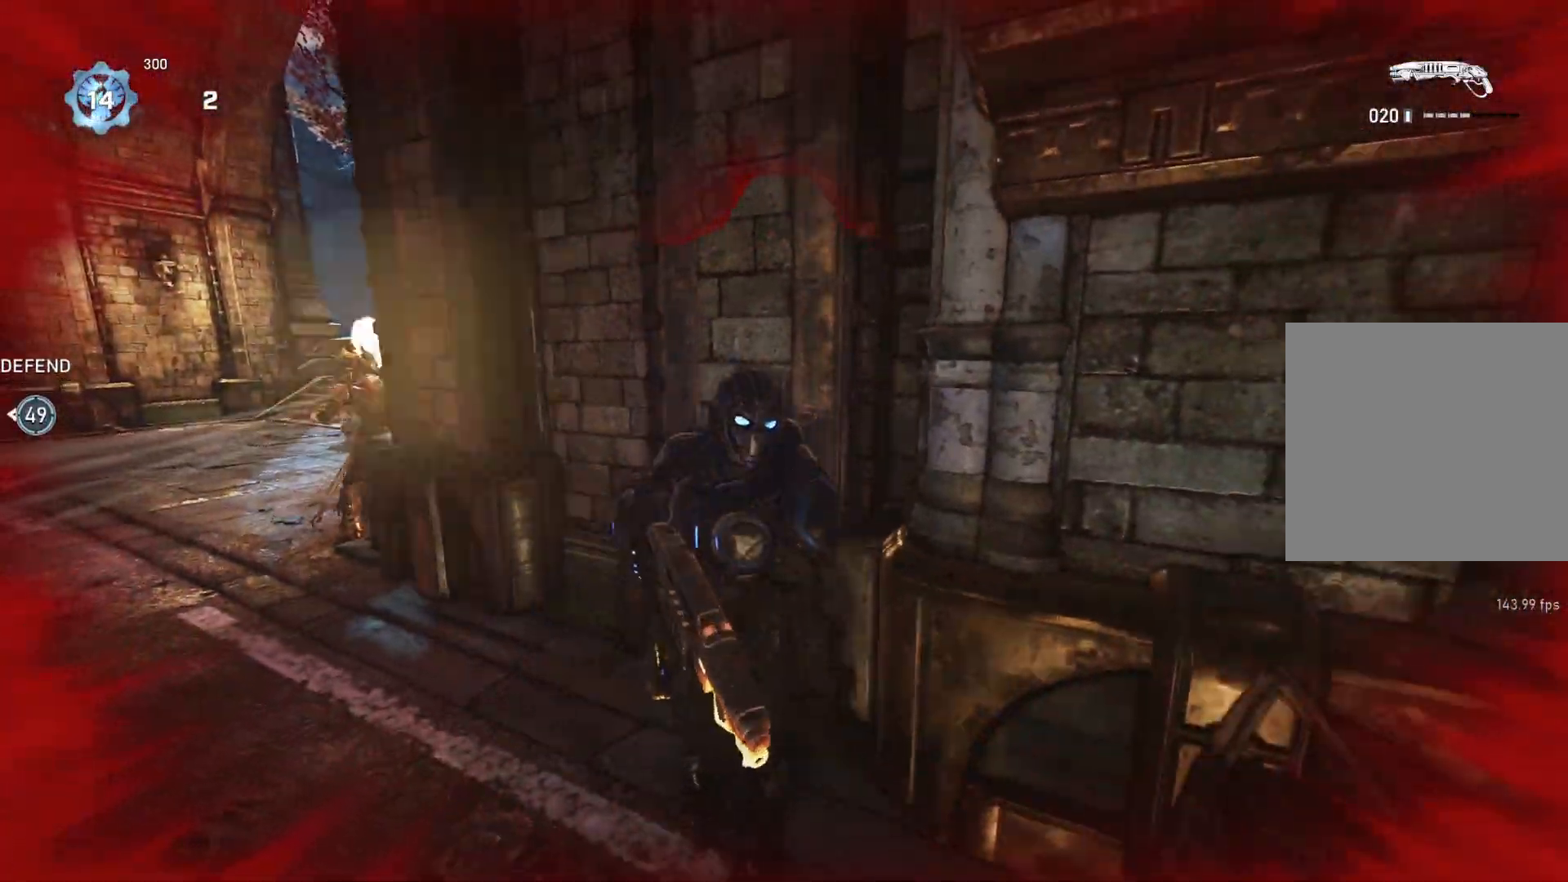
{"buttons": [], "left_stick": "down", "right_stick": "center", "events": [[167, "right_stick", "left"], [283, "R2", "down"], [333, "right_stick", "down"], [367, "R2", "up"], [383, "left_stick", "down"], [383, "right_stick", "center"]]}
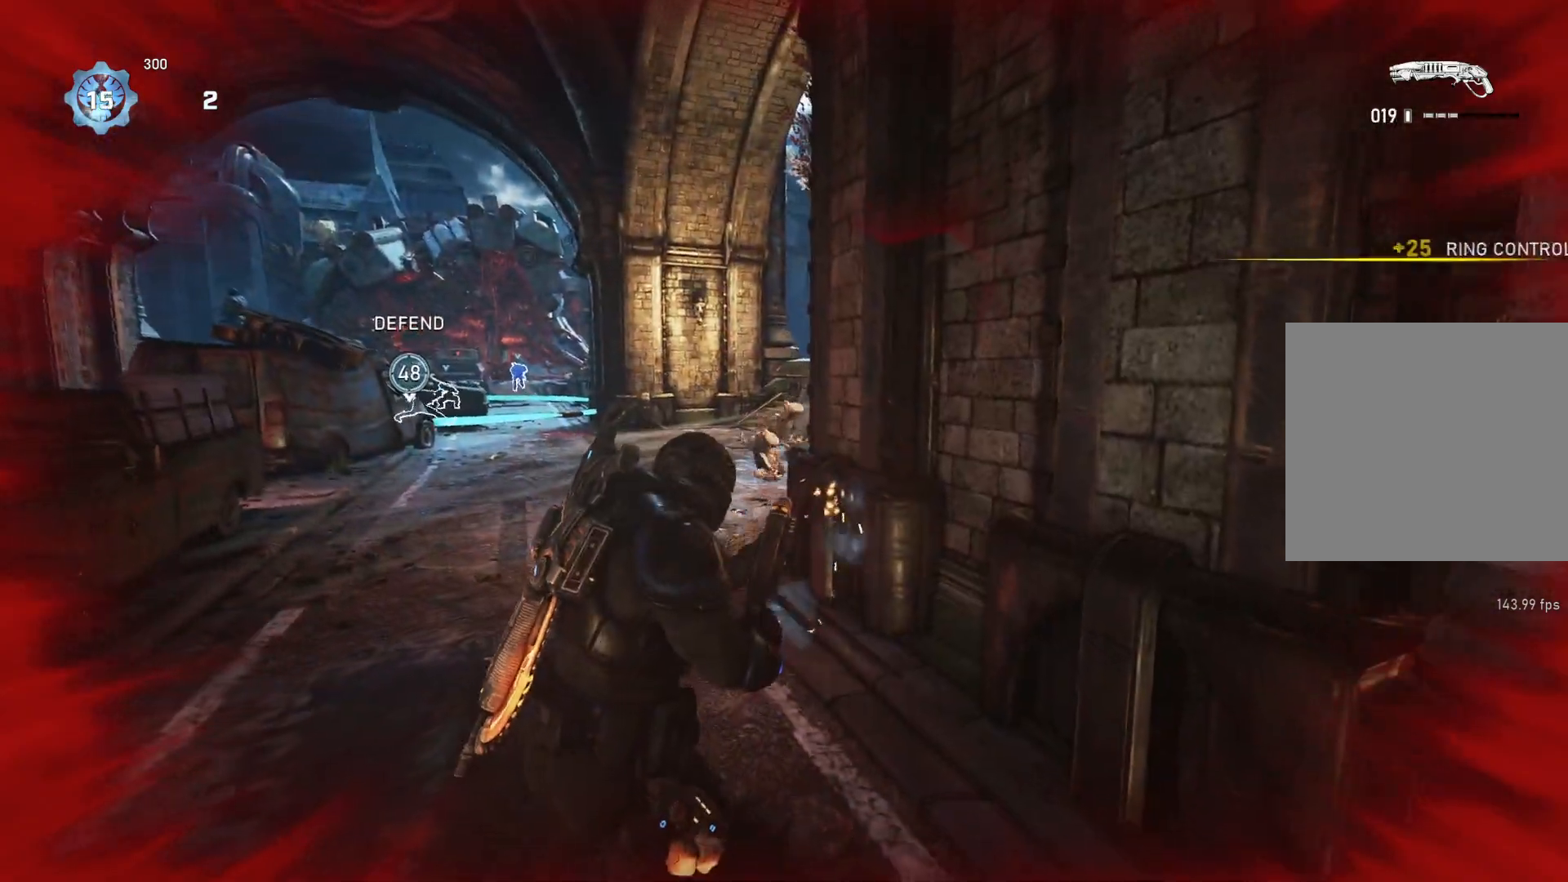
{"buttons": ["L2", "L3"], "left_stick": "left", "right_stick": "center", "events": [[83, "left_stick", "down-left"], [217, "left_stick", "left"], [350, "L2", "down"], [350, "L3", "down"], [433, "L3", "up"], [500, "L3", "down"]]}
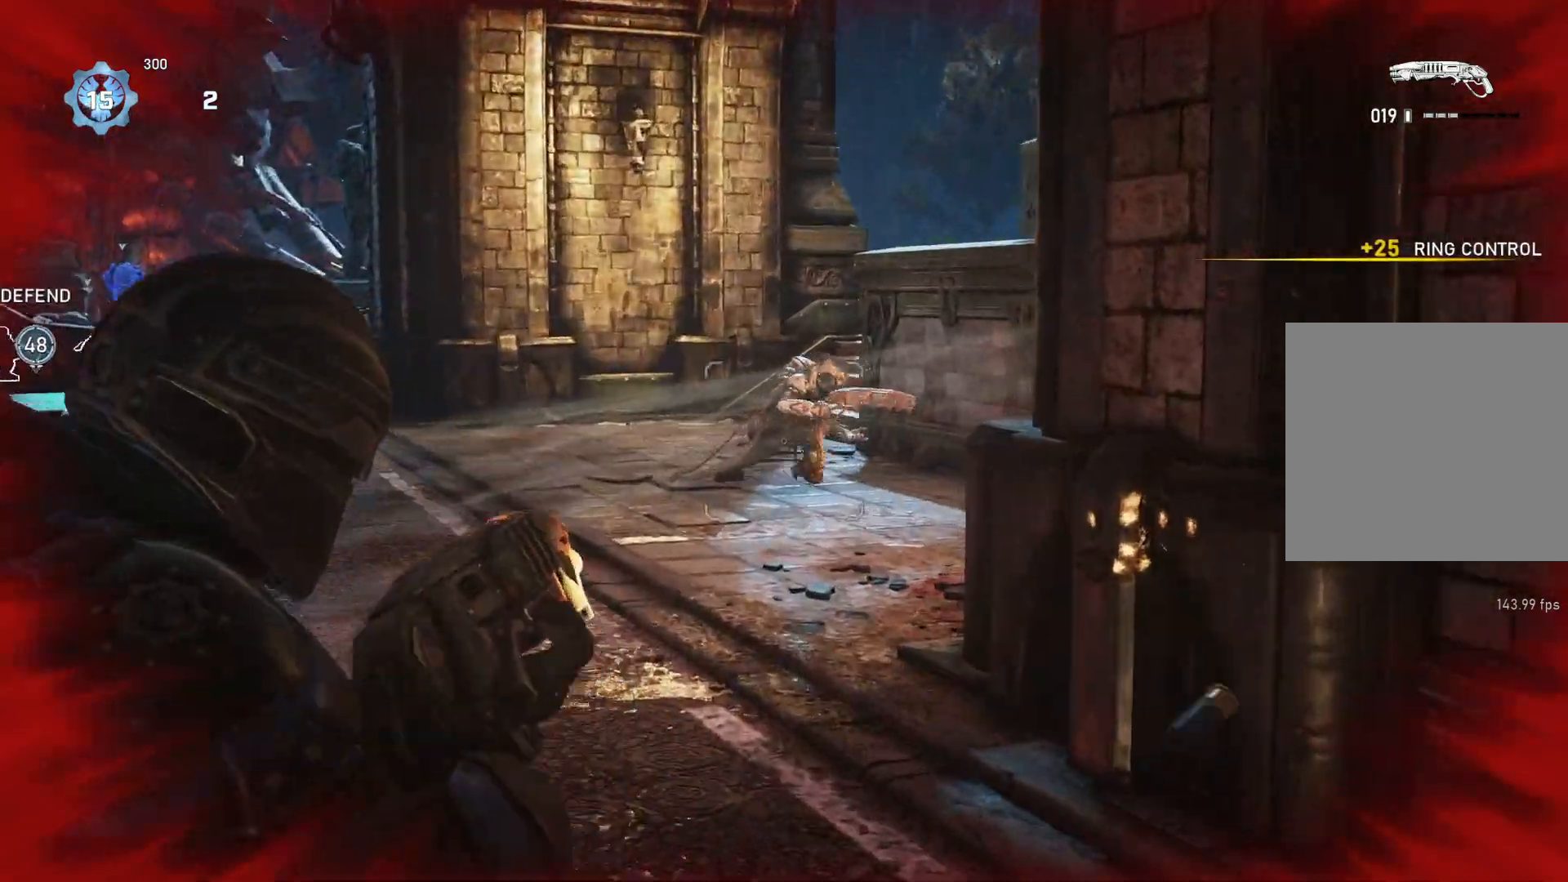
{"buttons": ["L2"], "left_stick": "down-right", "right_stick": "center", "events": [[67, "L3", "up"], [100, "right_stick", "up-right"], [283, "R2", "down"], [300, "right_stick", "left"], [317, "left_stick", "down"], [383, "R2", "up"], [400, "right_stick", "center"], [450, "left_stick", "down-right"]]}
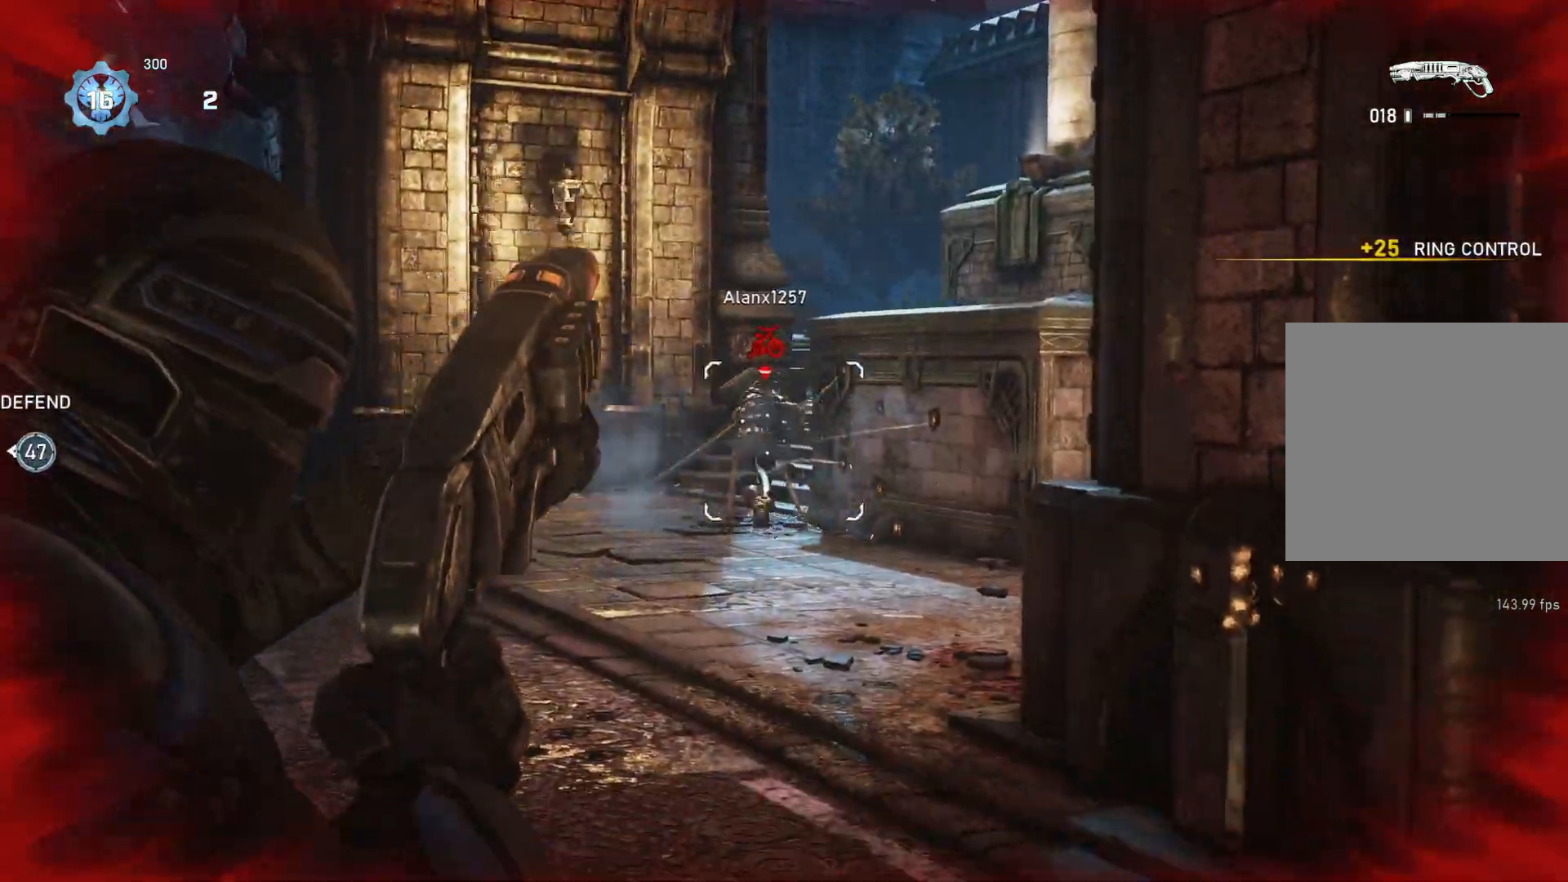
{"buttons": ["L2", "L3"], "left_stick": "up-left", "right_stick": "center", "events": [[33, "left_stick", "right"], [150, "left_stick", "left"], [400, "left_stick", "up-left"], [433, "L3", "down"]]}
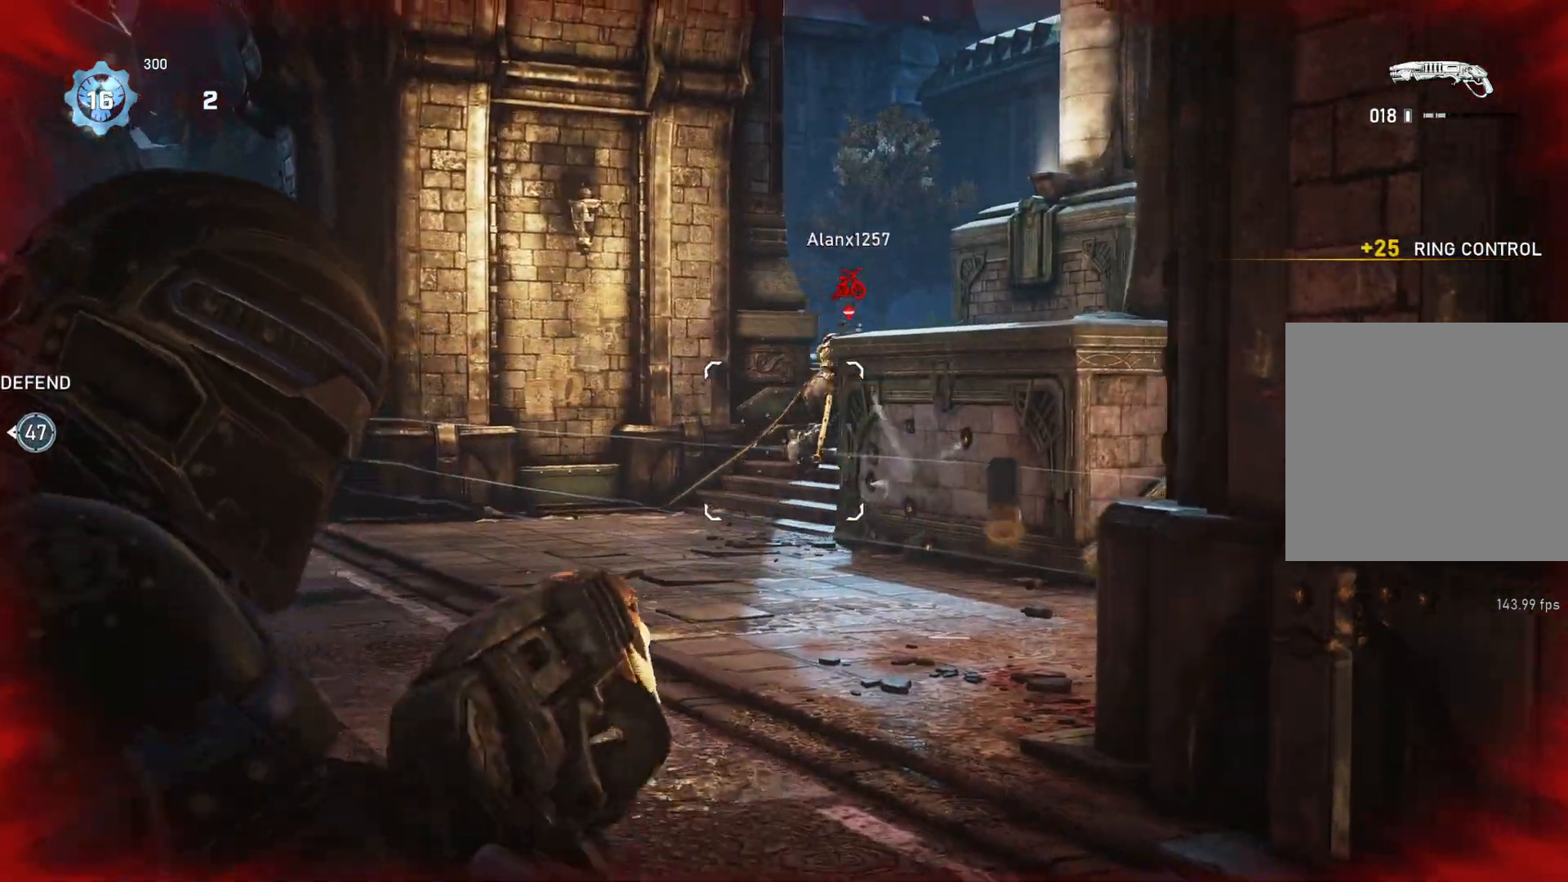
{"buttons": [], "left_stick": "up-right", "right_stick": "center", "events": [[50, "right_stick", "up-right"], [67, "L3", "up"], [133, "left_stick", "up-right"], [150, "R2", "down"], [150, "right_stick", "center"], [200, "right_stick", "left"], [217, "L2", "up"], [267, "right_stick", "center"], [283, "R2", "up"], [317, "right_stick", "down"], [333, "L1", "down"], [400, "L1", "up"], [400, "right_stick", "center"]]}
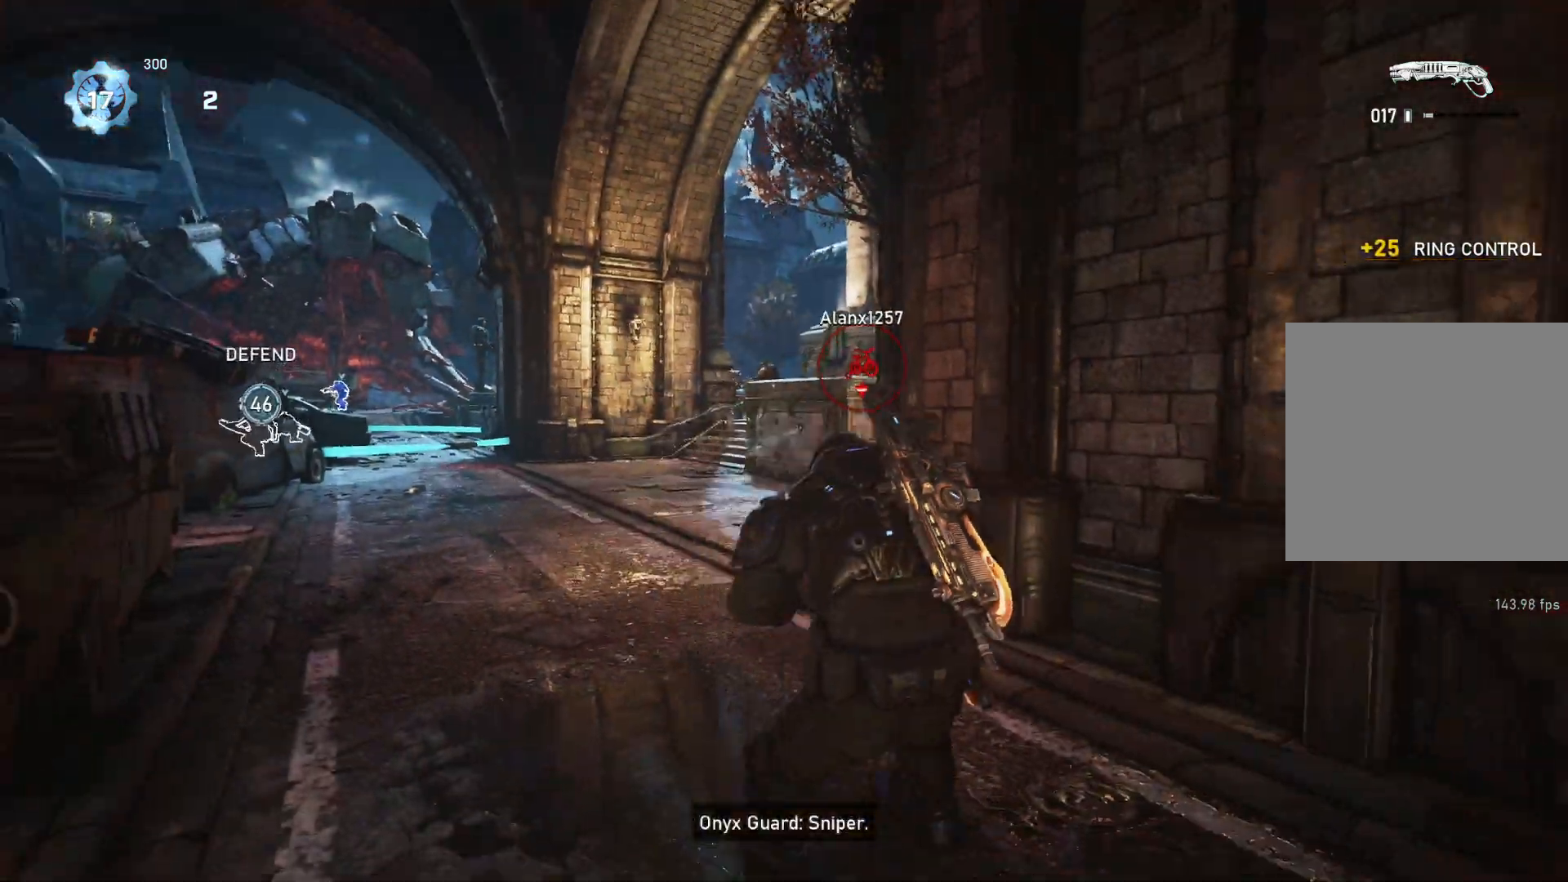
{"buttons": [], "left_stick": "up-left", "right_stick": "center", "events": [[83, "left_stick", "down-left"], [183, "left_stick", "up-left"], [233, "L1", "down"], [233, "left_stick", "up"], [283, "L1", "up"], [333, "right_stick", "right"], [400, "left_stick", "up-left"], [467, "right_stick", "center"]]}
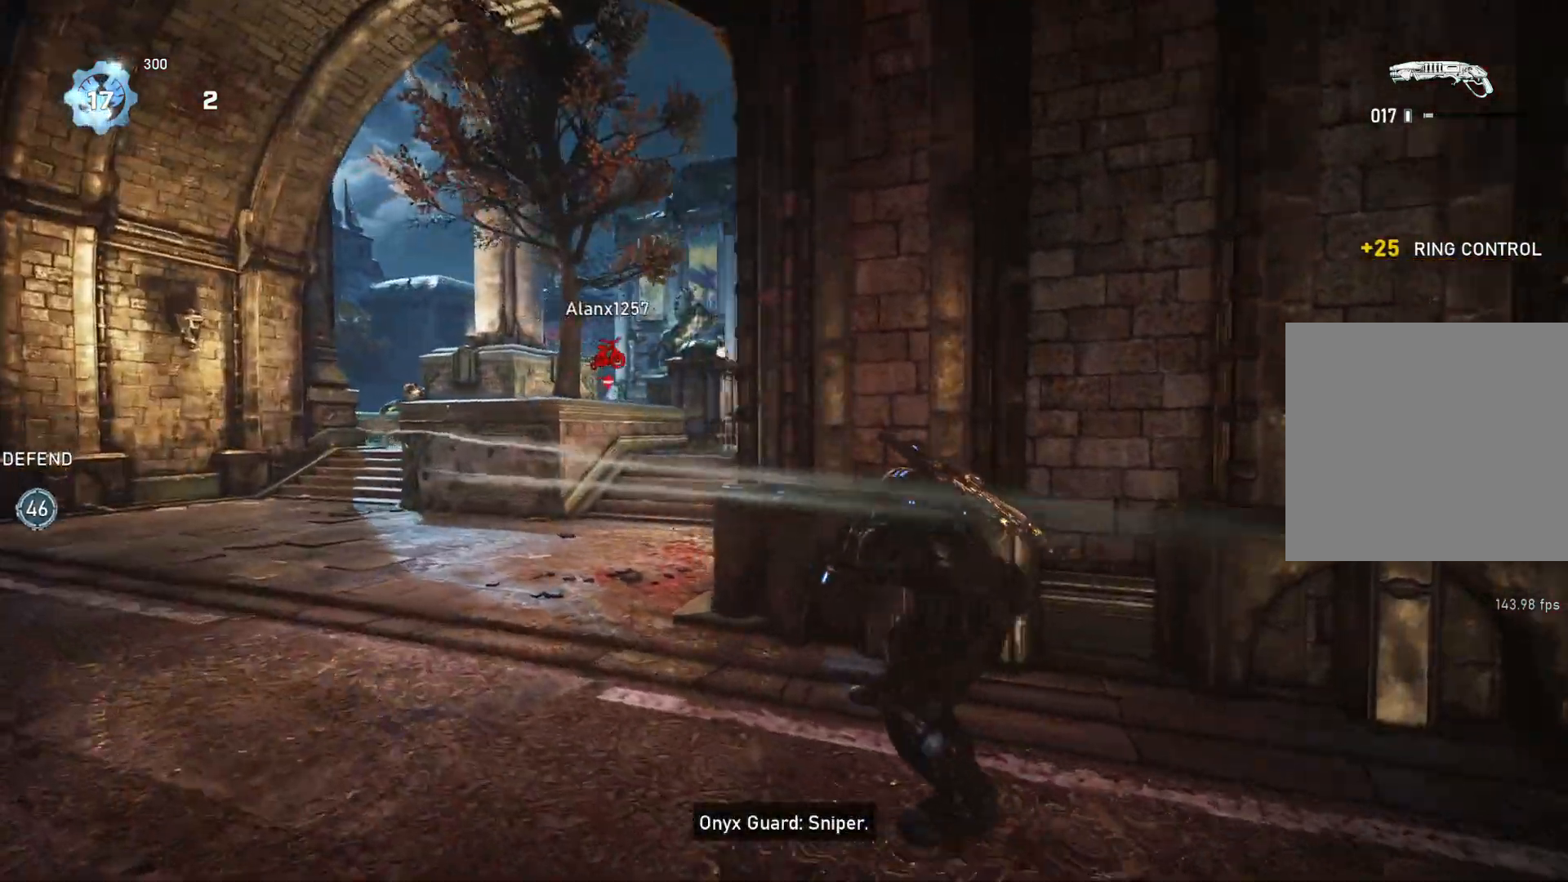
{"buttons": [], "left_stick": "center", "right_stick": "down", "events": [[33, "right_stick", "right"], [117, "right_stick", "center"], [283, "left_stick", "center"], [500, "right_stick", "down"]]}
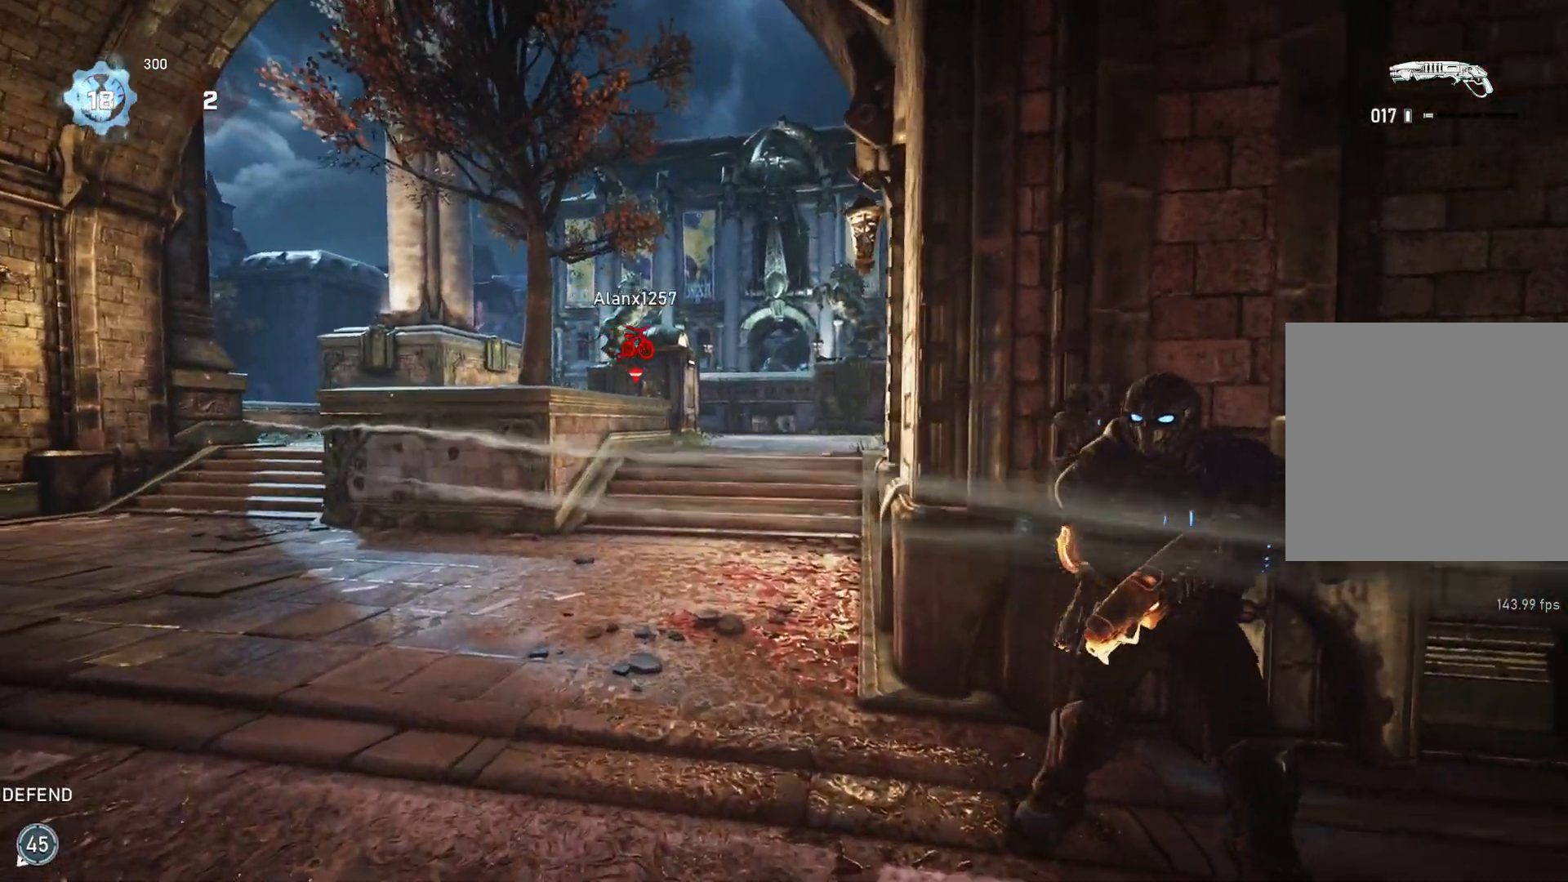
{"buttons": [], "left_stick": "right", "right_stick": "center", "events": [[17, "R1", "down"], [50, "R1", "up"], [100, "left_stick", "right"], [100, "right_stick", "center"], [217, "A", "down"], [433, "A", "up"]]}
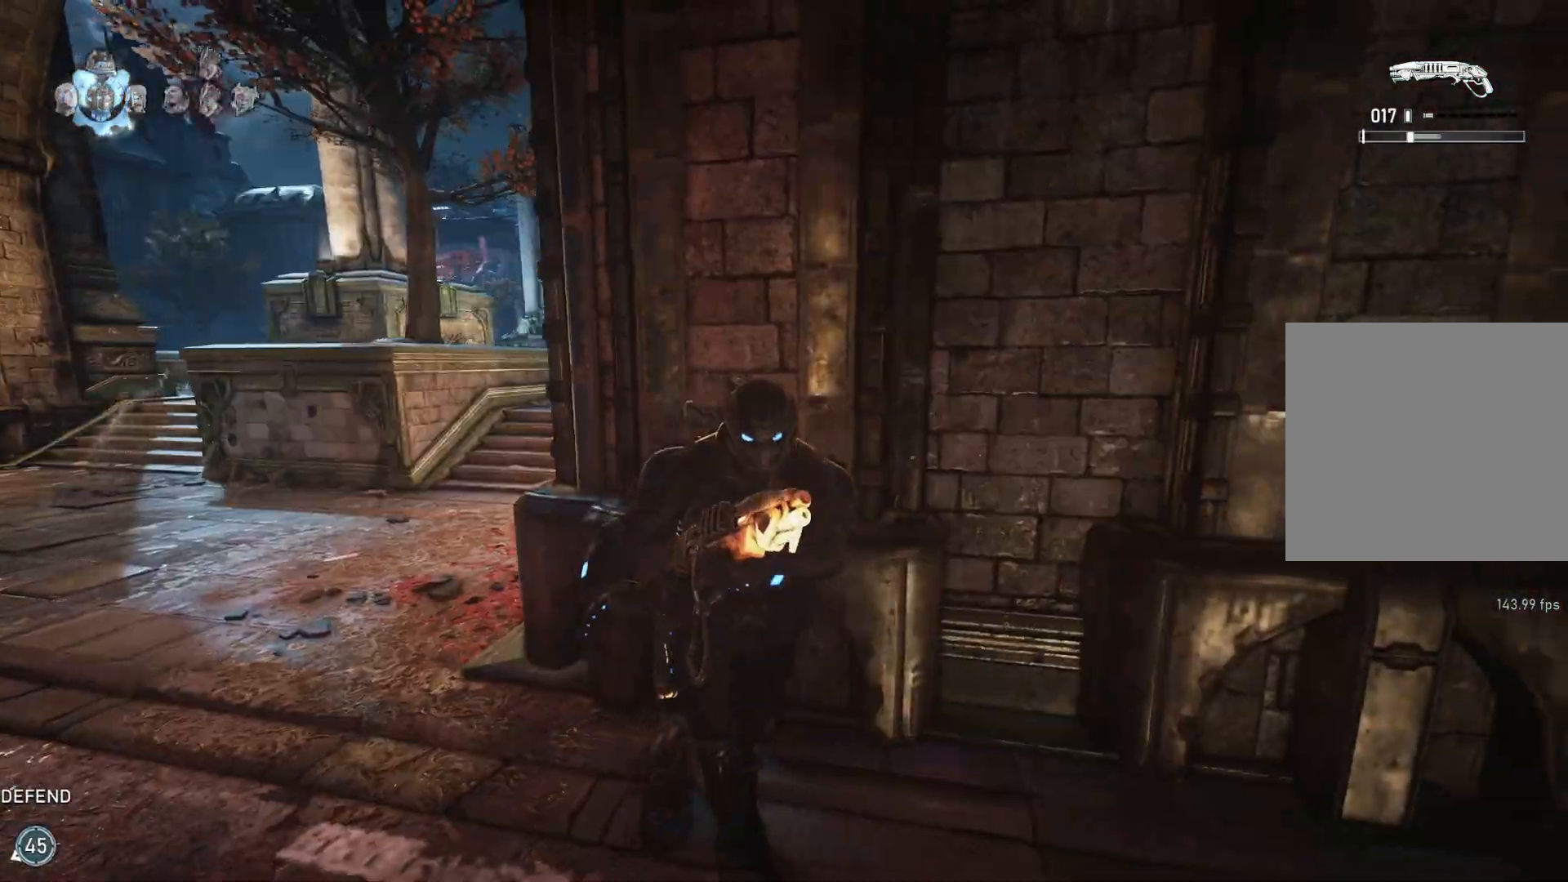
{"buttons": ["R1"], "left_stick": "center", "right_stick": "center", "events": [[83, "left_stick", "up-left"], [183, "left_stick", "center"], [450, "R1", "down"]]}
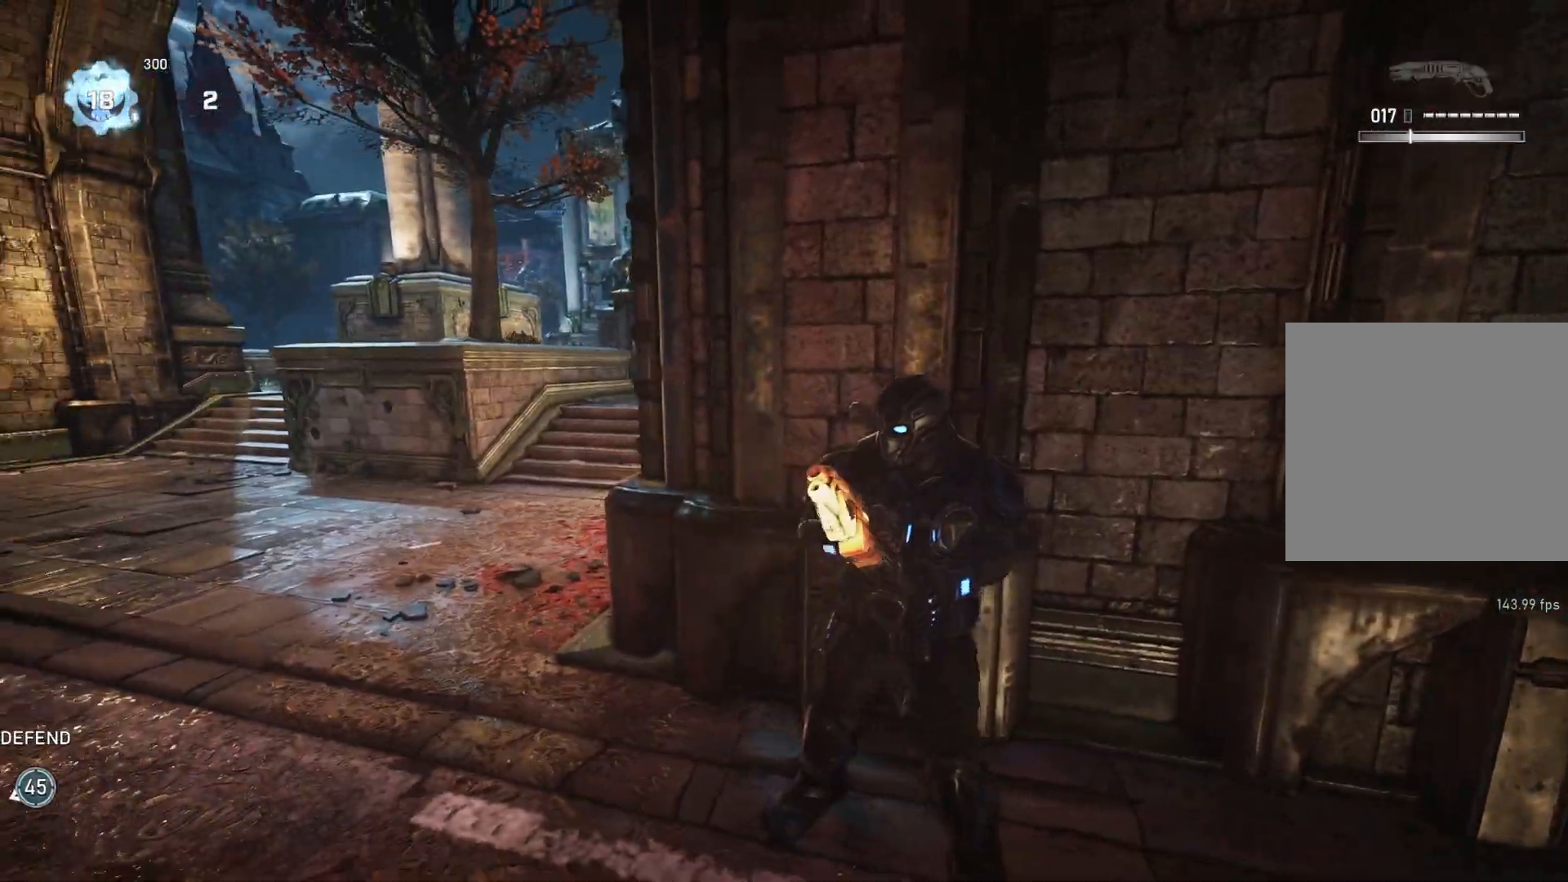
{"buttons": ["DPAD_UP"], "left_stick": "center", "right_stick": "center", "events": [[33, "R1", "up"], [267, "DPAD_UP", "down"]]}
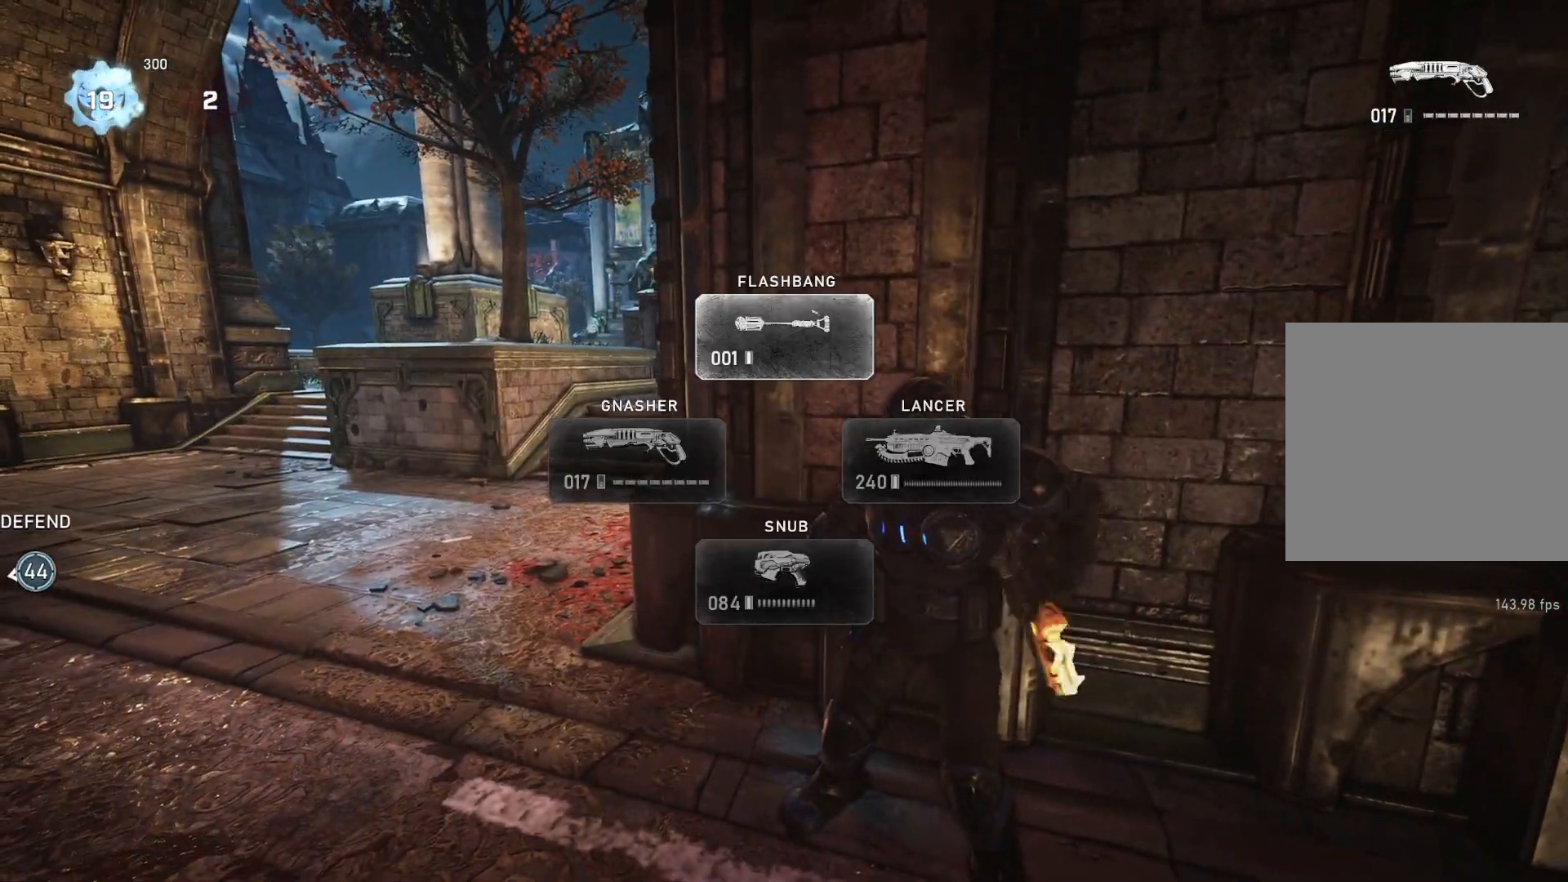
{"buttons": ["R2"], "left_stick": "left", "right_stick": "center", "events": [[33, "DPAD_UP", "up"], [67, "left_stick", "left"], [333, "right_stick", "up-left"], [417, "R2", "down"], [433, "right_stick", "center"]]}